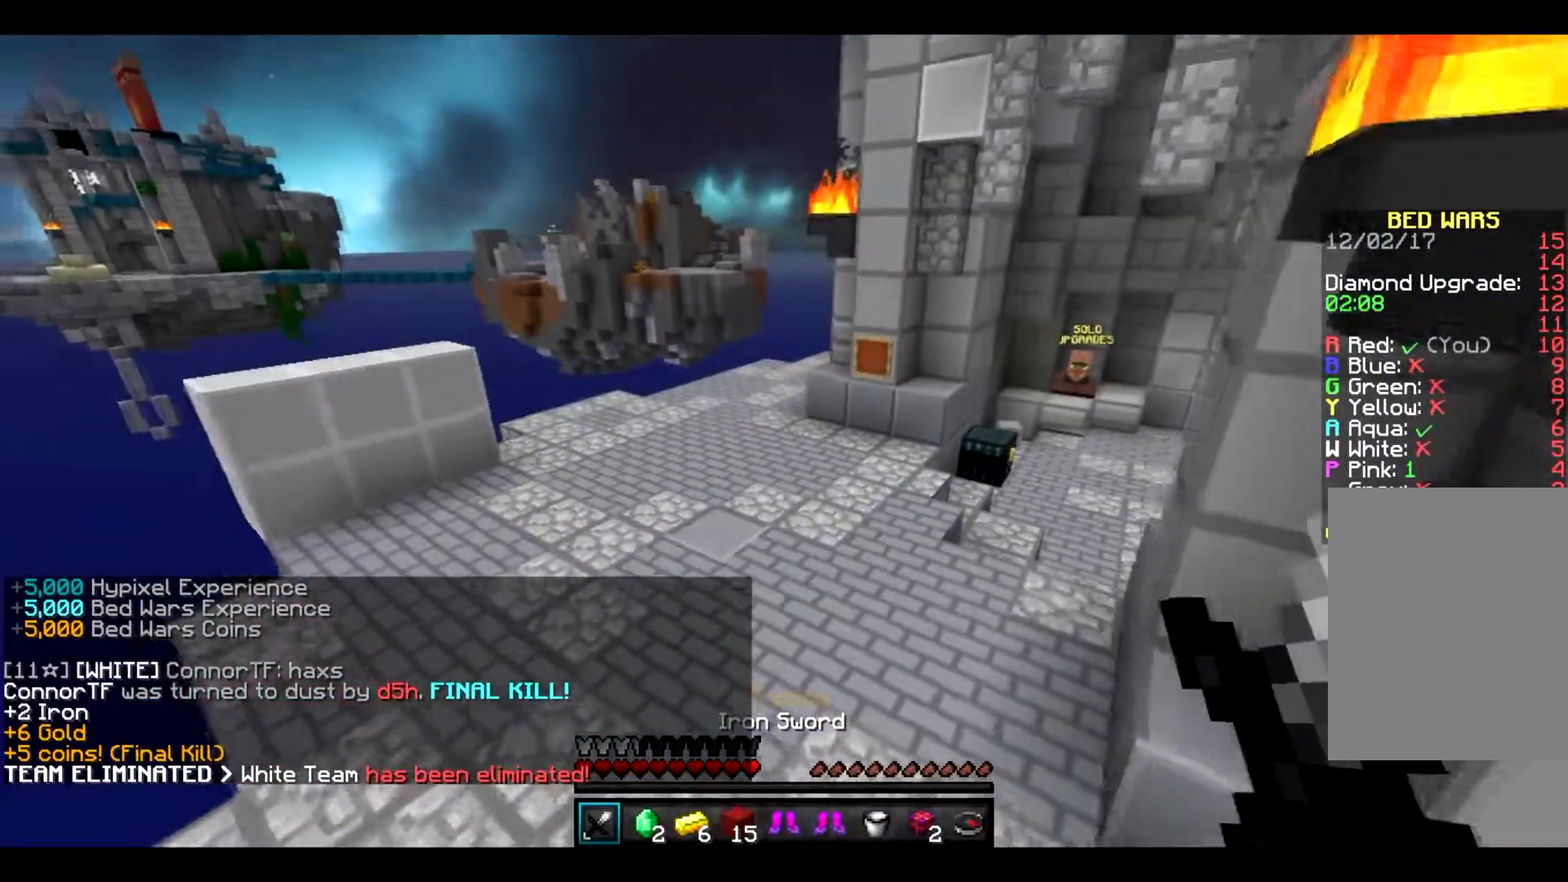
Gameplay with keyboard and mouse; each line is a JSON object with the keys and mouse buttons held at the frame after it. "events" lists presses ("down") and releases ("up") of "a", "d", "s", "w", "mouse_left" and "mouse_right" between this image and that frame as [ms after this image, input, new state], when the widget could be followed in between. "mouse_left", "mouse_right" = the "left", "right" buttons of the "mouse" list. No other keys are recorded. Fast repeated clicks can show as one long hold. Mouse movement is not recorded.
{"keys": ["w"], "mouse": [], "events": [[300, "mouse_left", "down"], [500, "mouse_left", "up"]]}
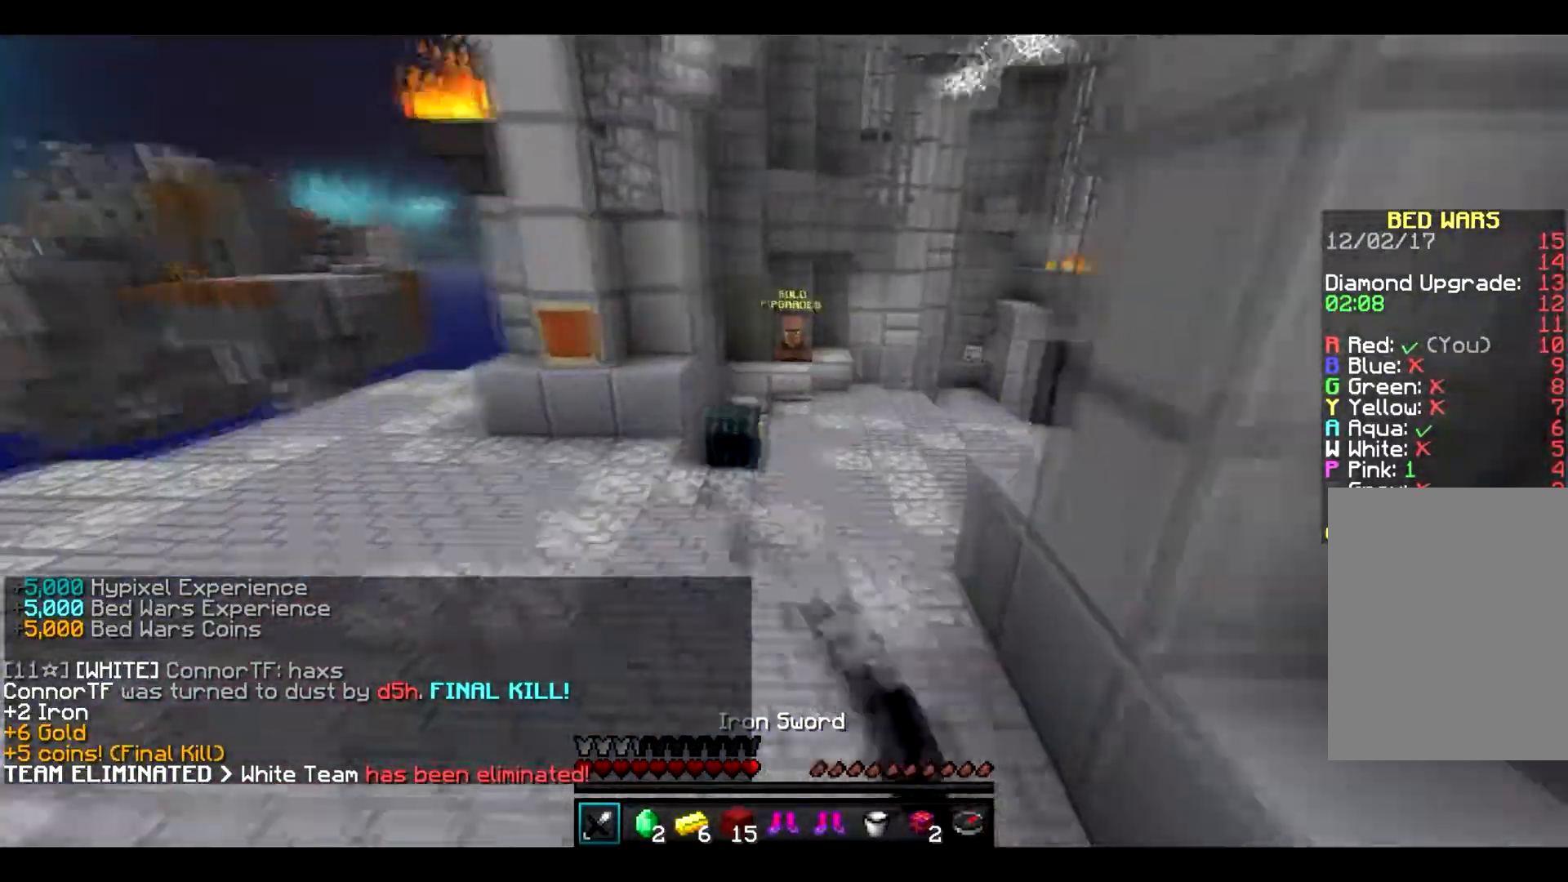
{"keys": ["w"], "mouse": [], "events": []}
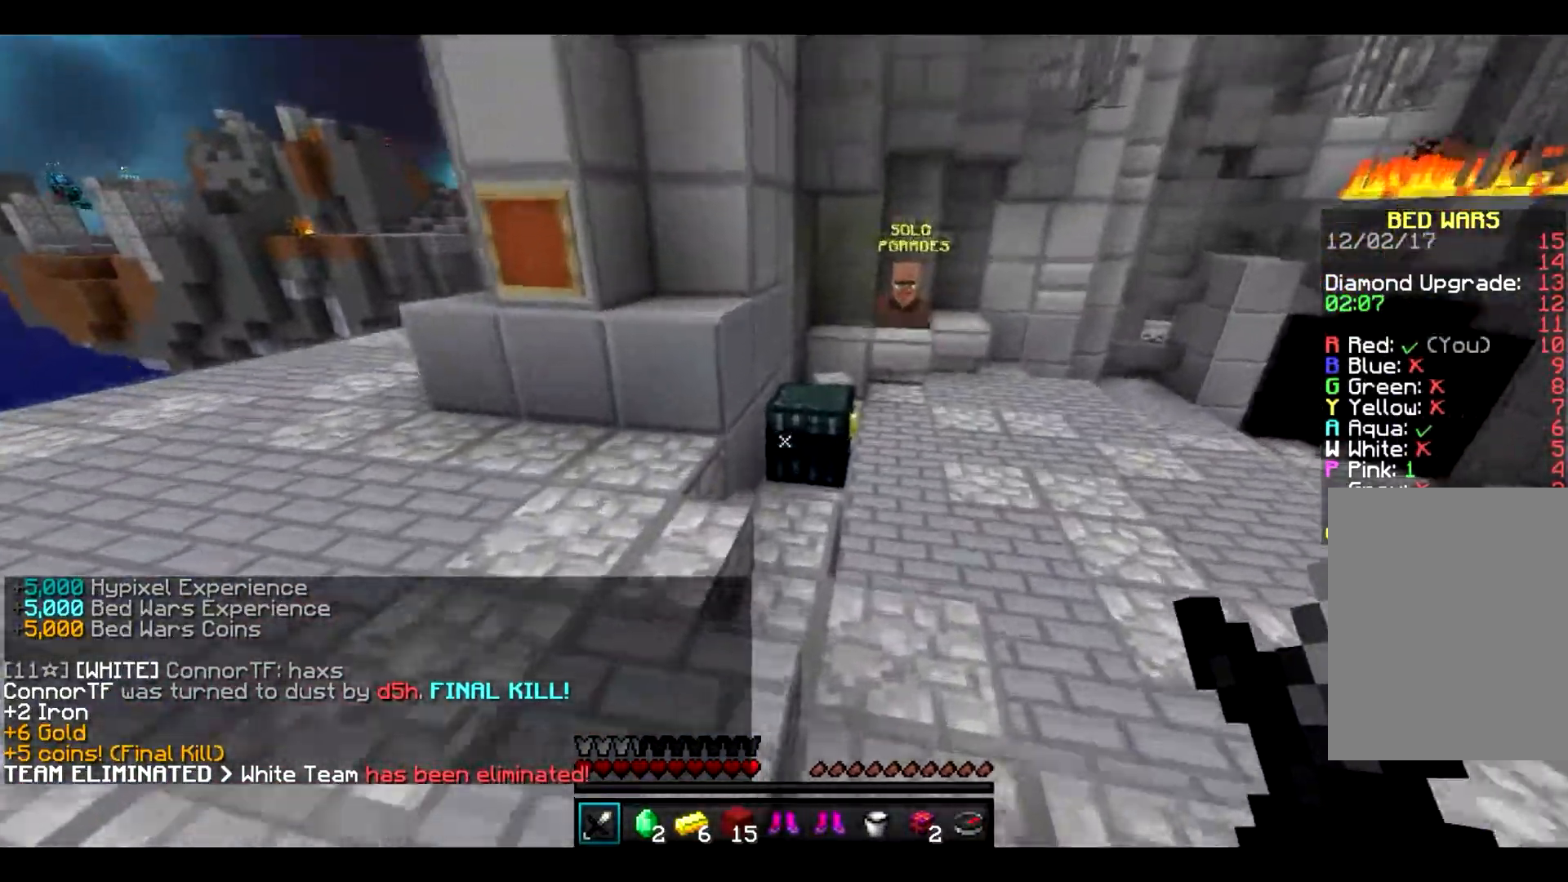
{"keys": [], "mouse": ["right"]}
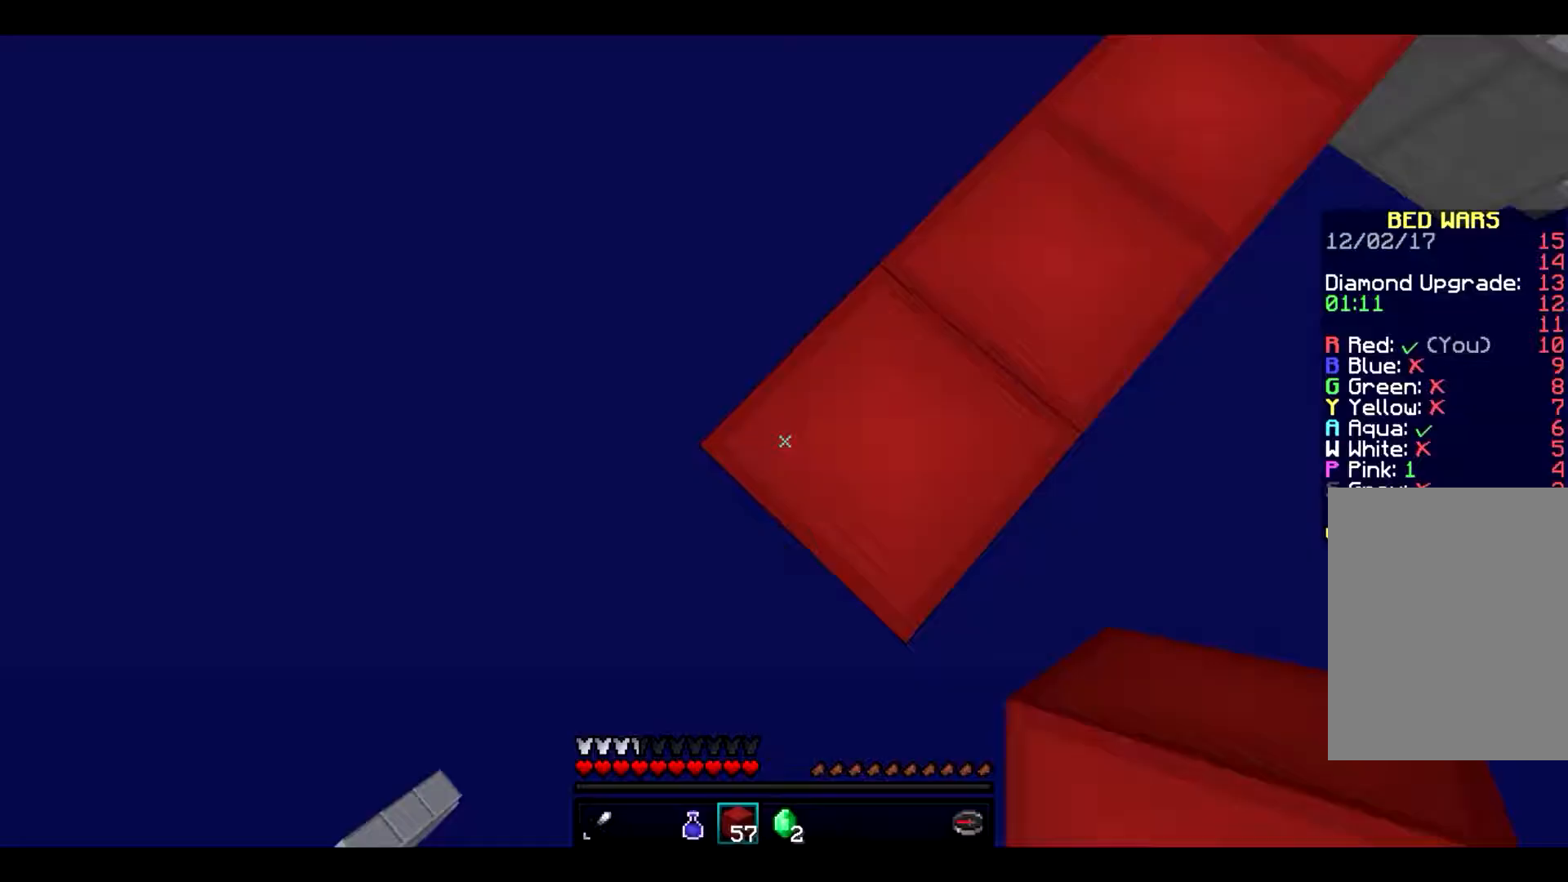
{"keys": [], "mouse": ["right"], "events": []}
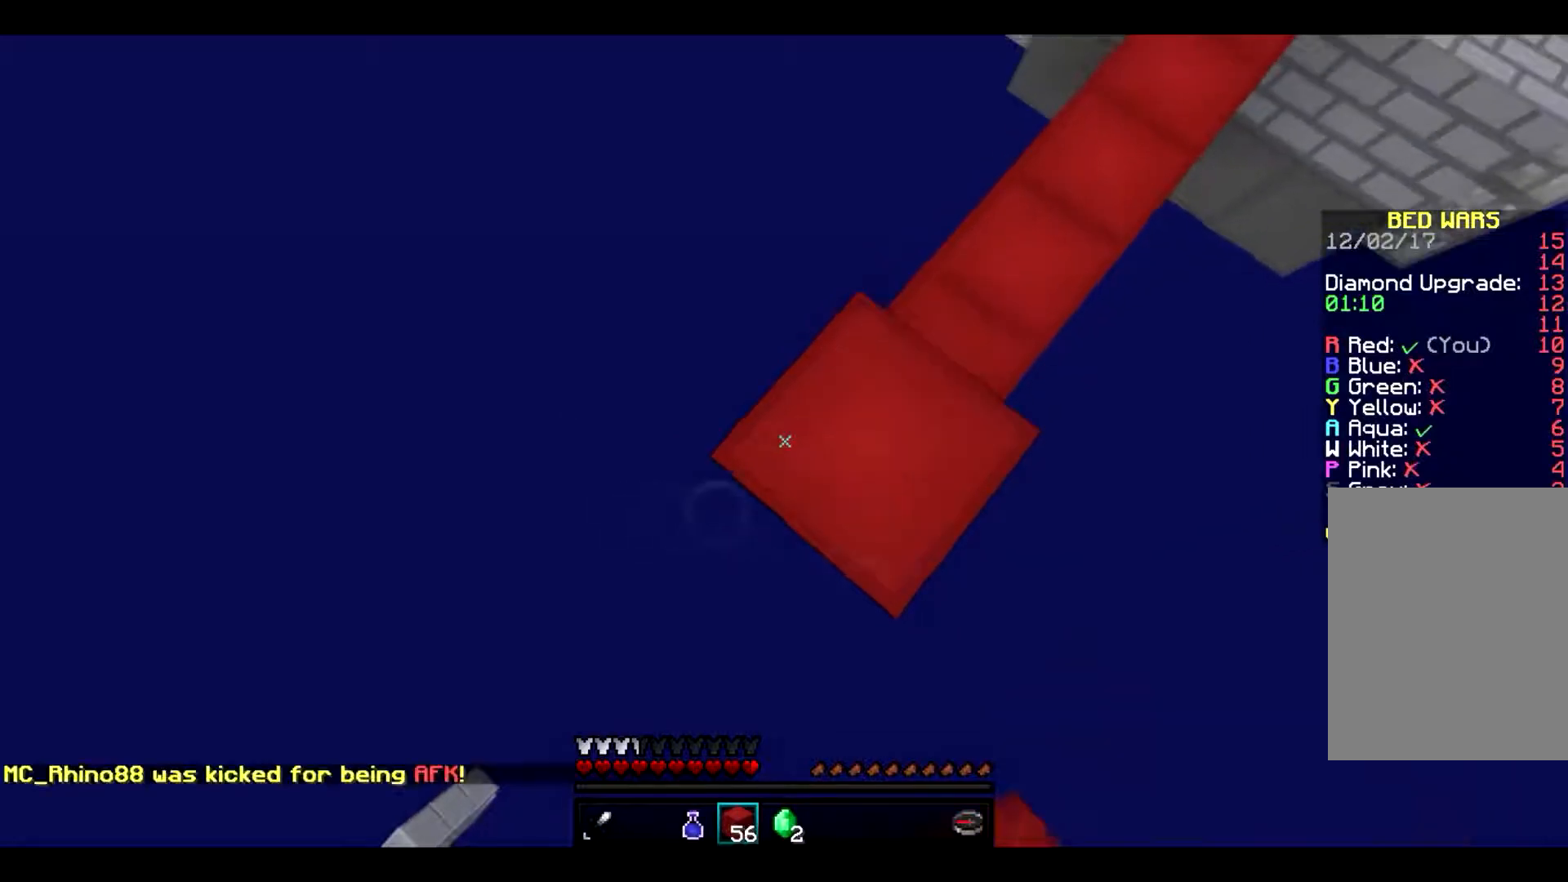
{"keys": ["a", "s"], "mouse": ["right"], "events": [[33, "s", "down"], [50, "a", "down"]]}
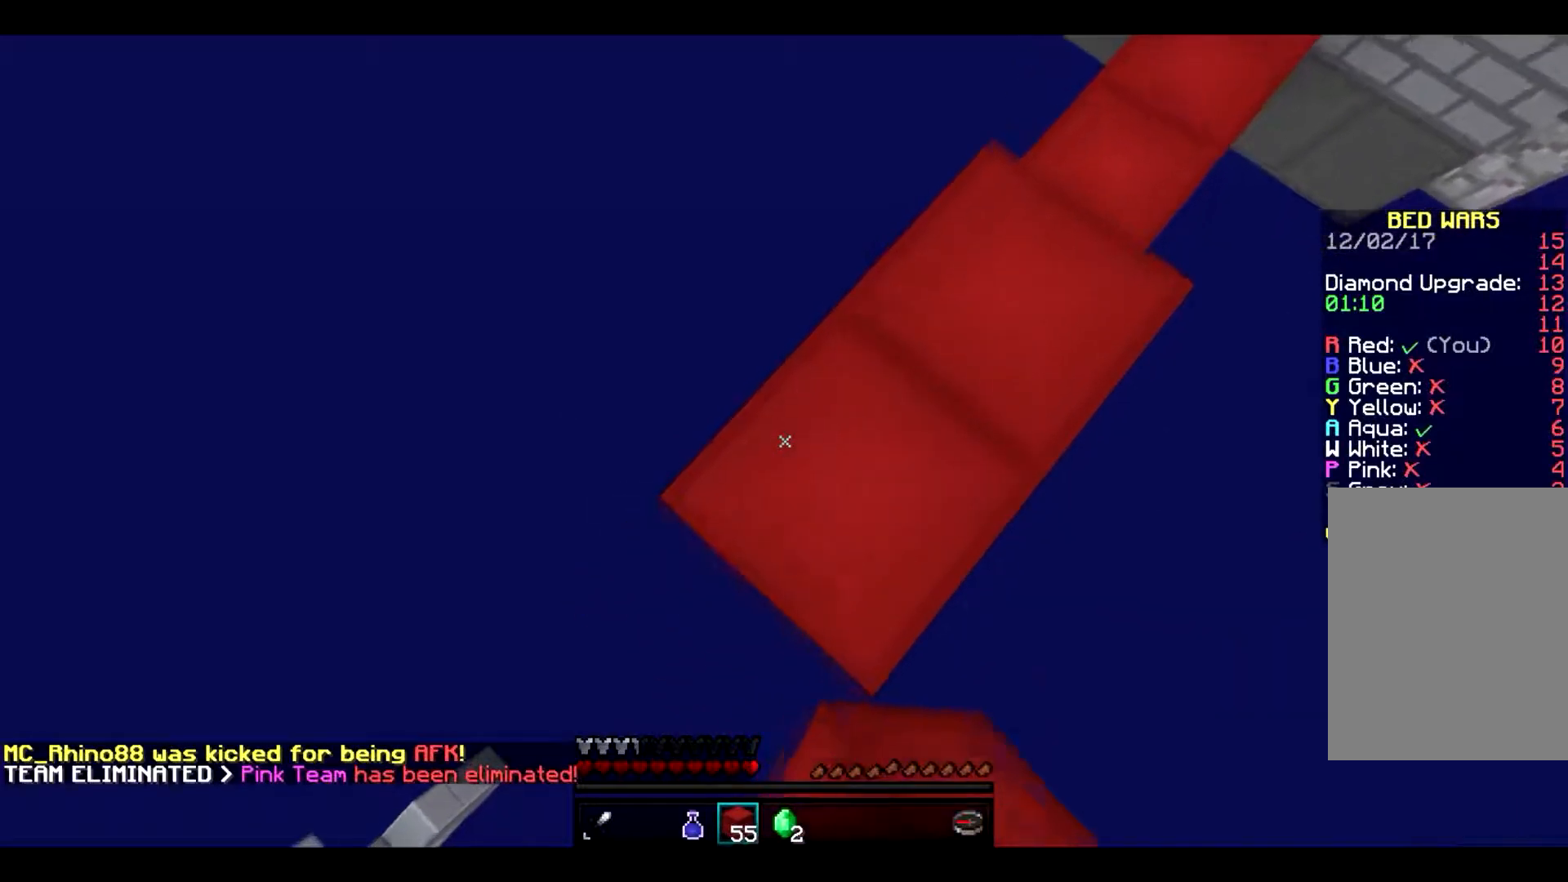
{"keys": ["a", "s"], "mouse": ["right"], "events": []}
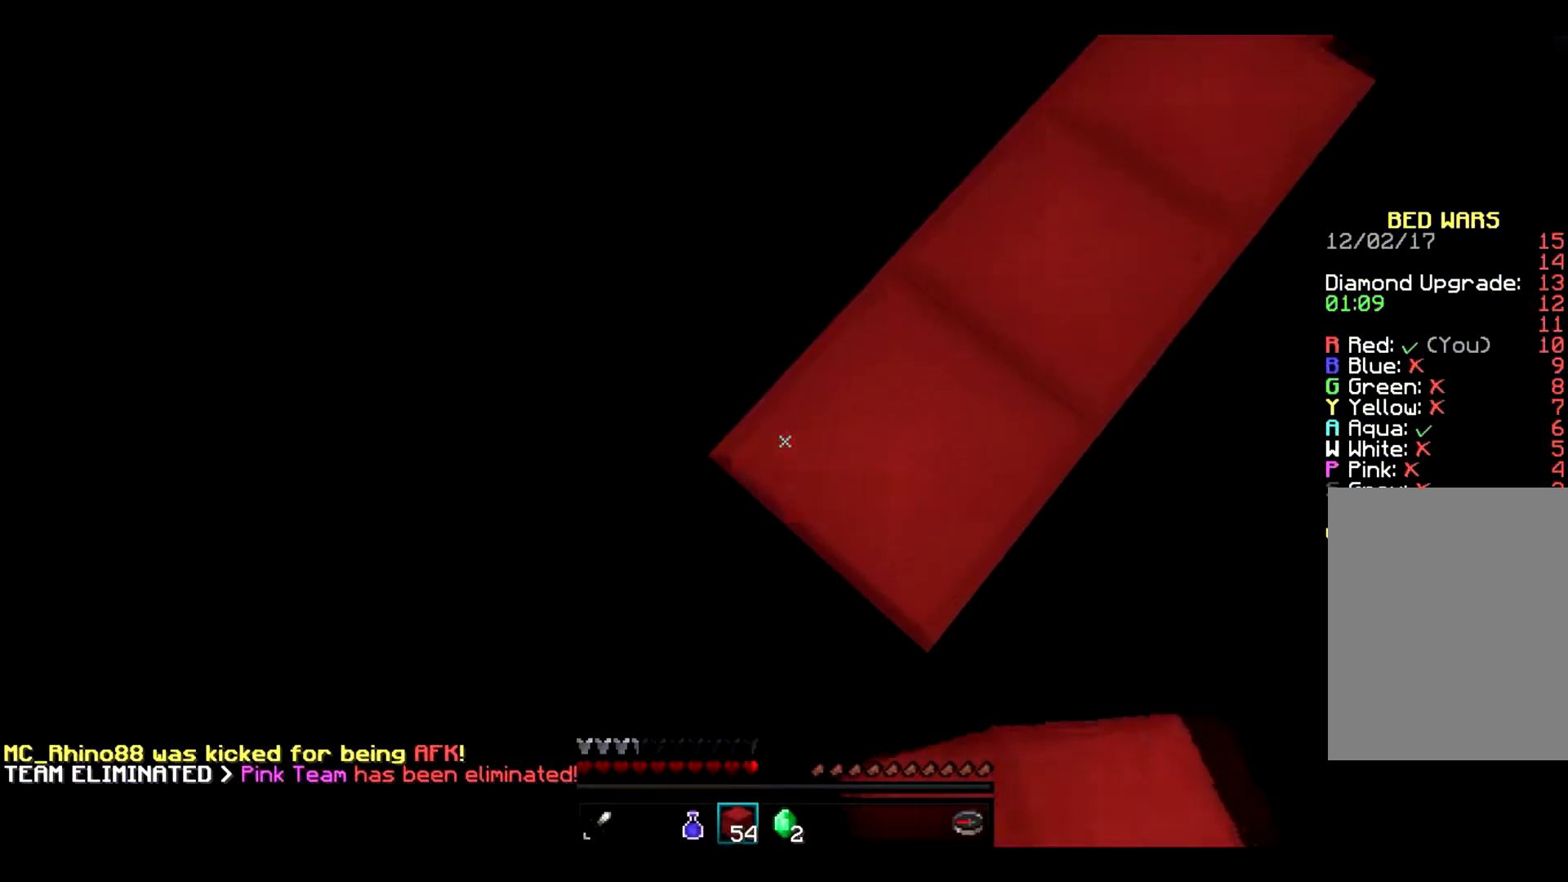
{"keys": [], "mouse": ["right"], "events": [[317, "a", "up"], [317, "s", "up"]]}
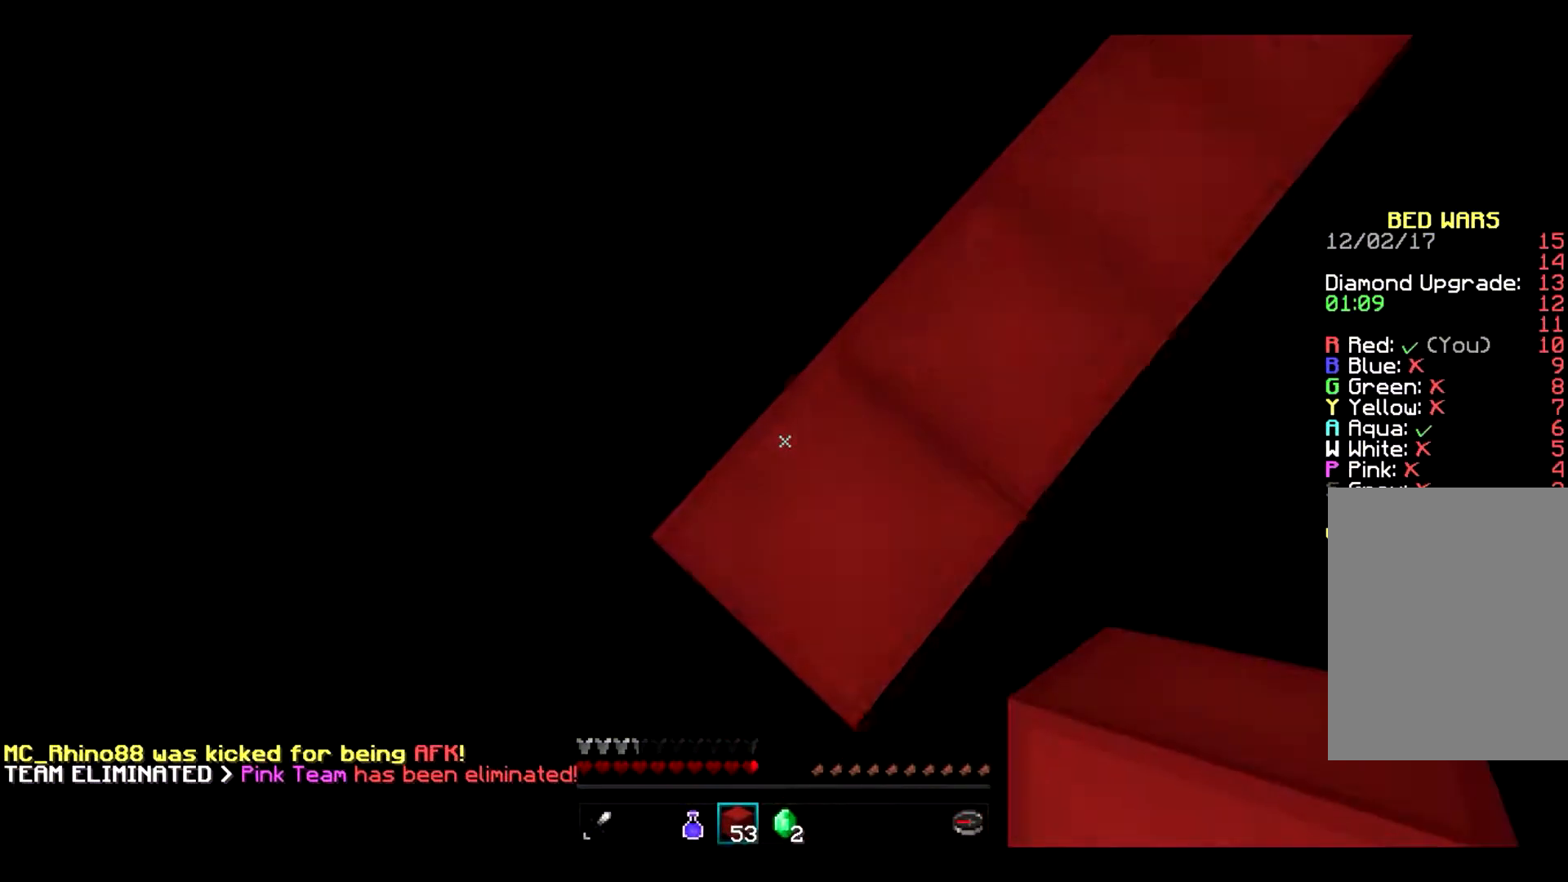
{"keys": ["d"], "mouse": ["right"], "events": [[150, "d", "down"]]}
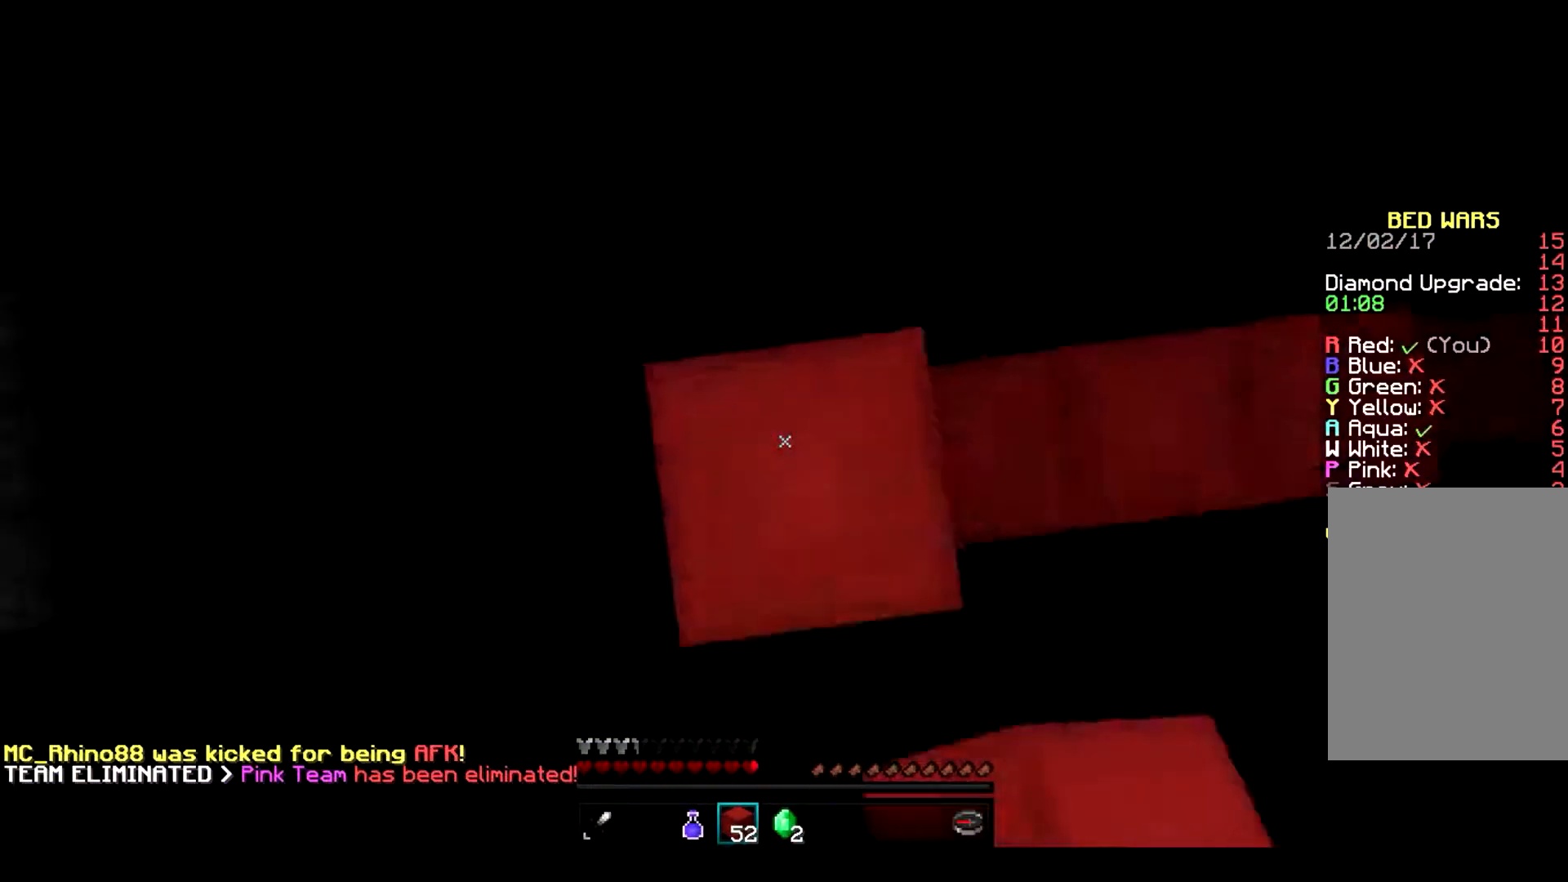
{"keys": [], "mouse": ["right"], "events": [[200, "d", "up"]]}
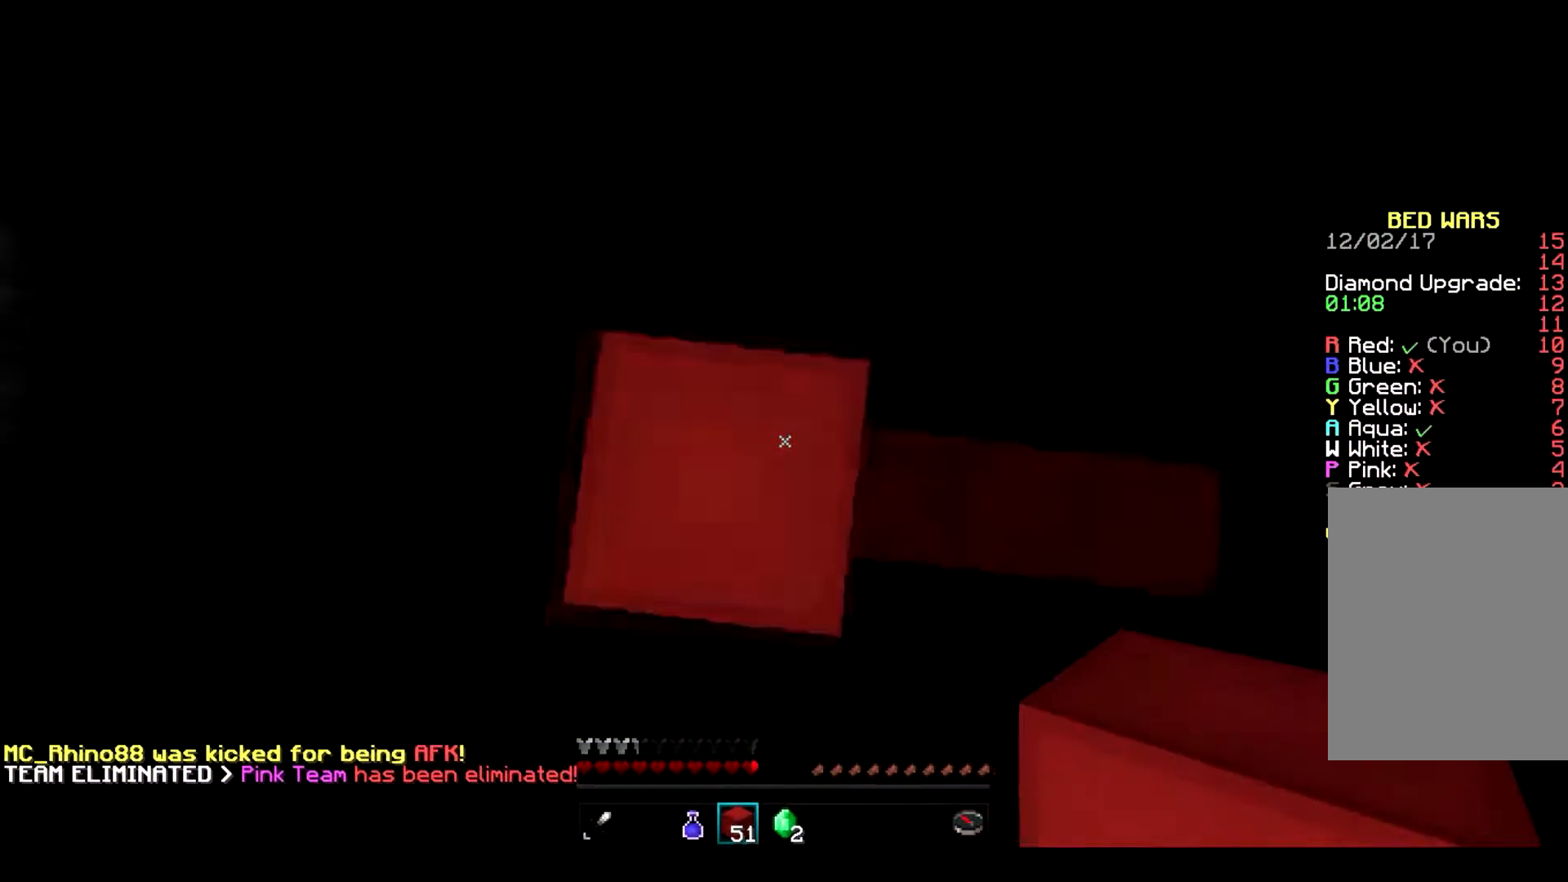
{"keys": [], "mouse": ["right"], "events": [[250, "a", "down"], [350, "a", "up"]]}
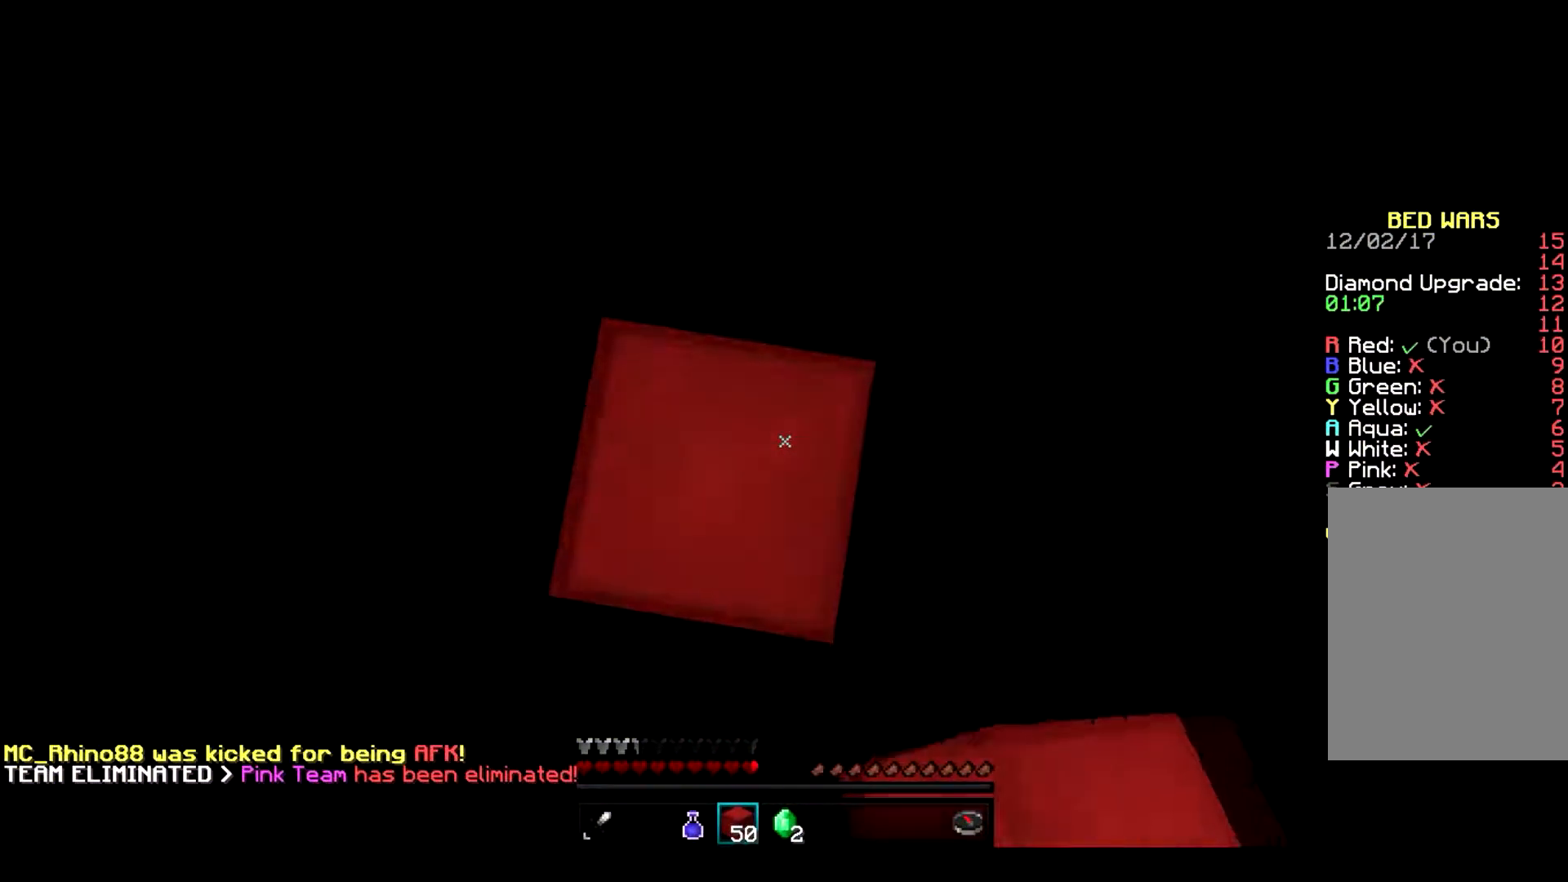
{"keys": [], "mouse": ["right"], "events": [[150, "a", "down"], [300, "a", "up"]]}
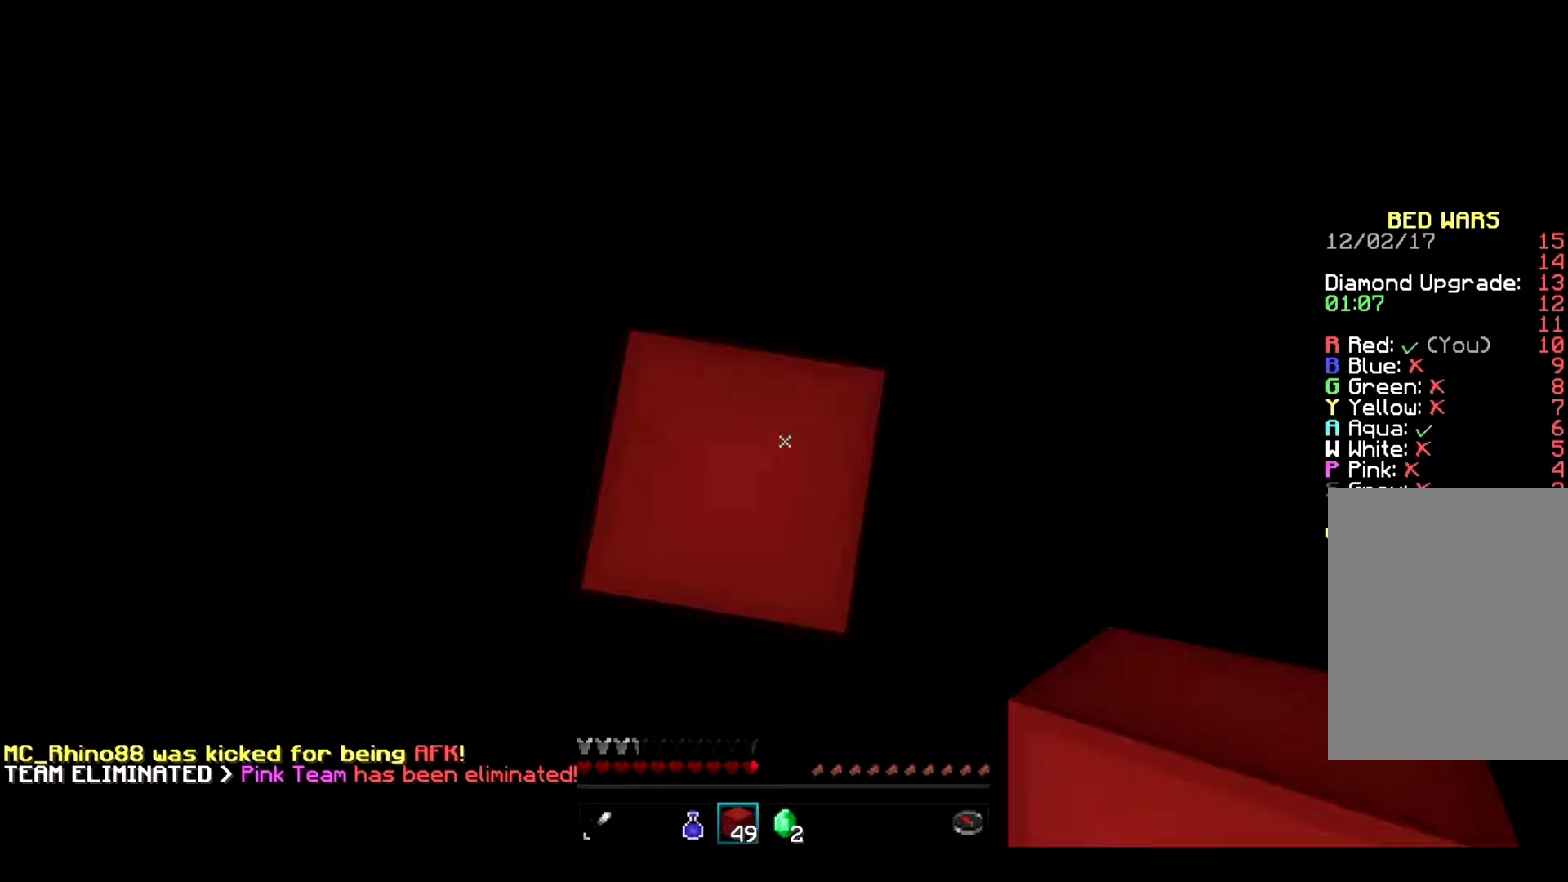
{"keys": [], "mouse": ["right"], "events": [[317, "a", "down"], [450, "a", "up"]]}
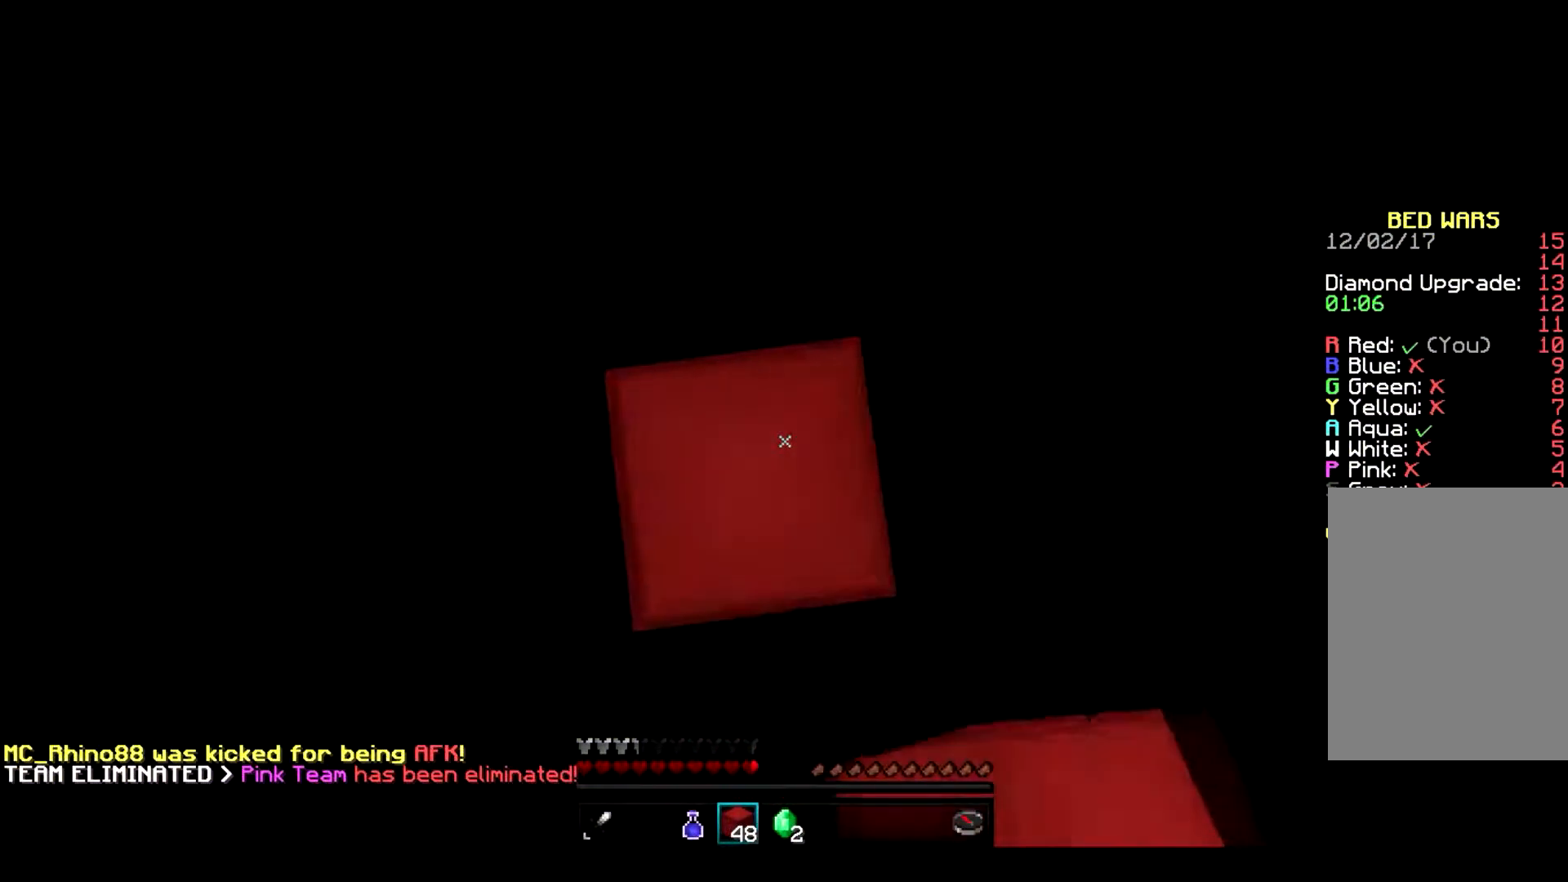
{"keys": ["a", "s"], "mouse": ["right"], "events": [[200, "a", "down"], [250, "s", "down"]]}
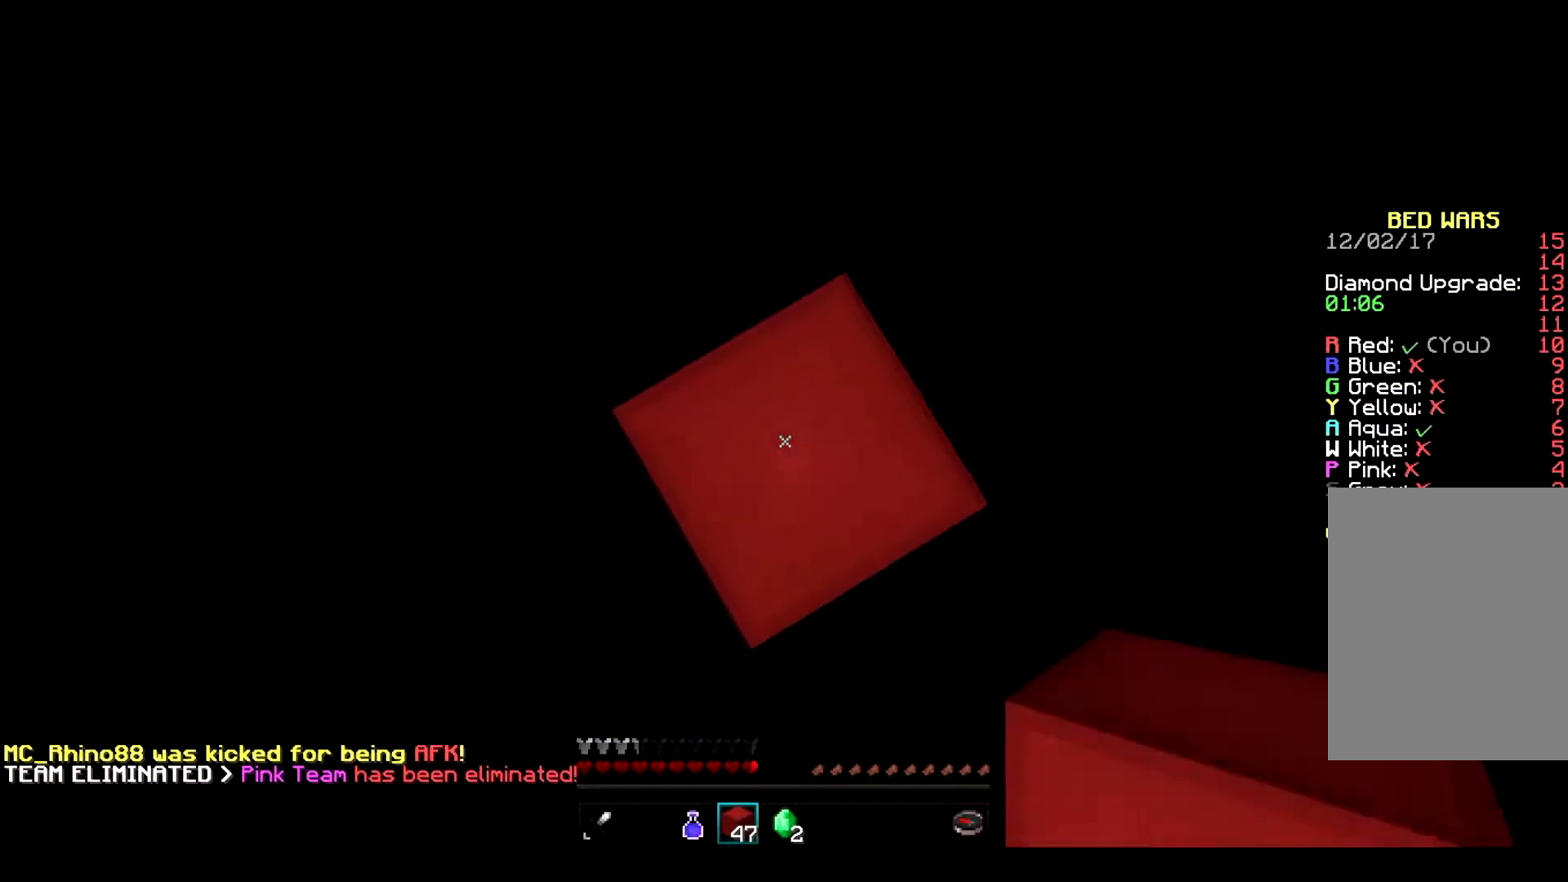
{"keys": ["a", "s"], "mouse": ["right"], "events": []}
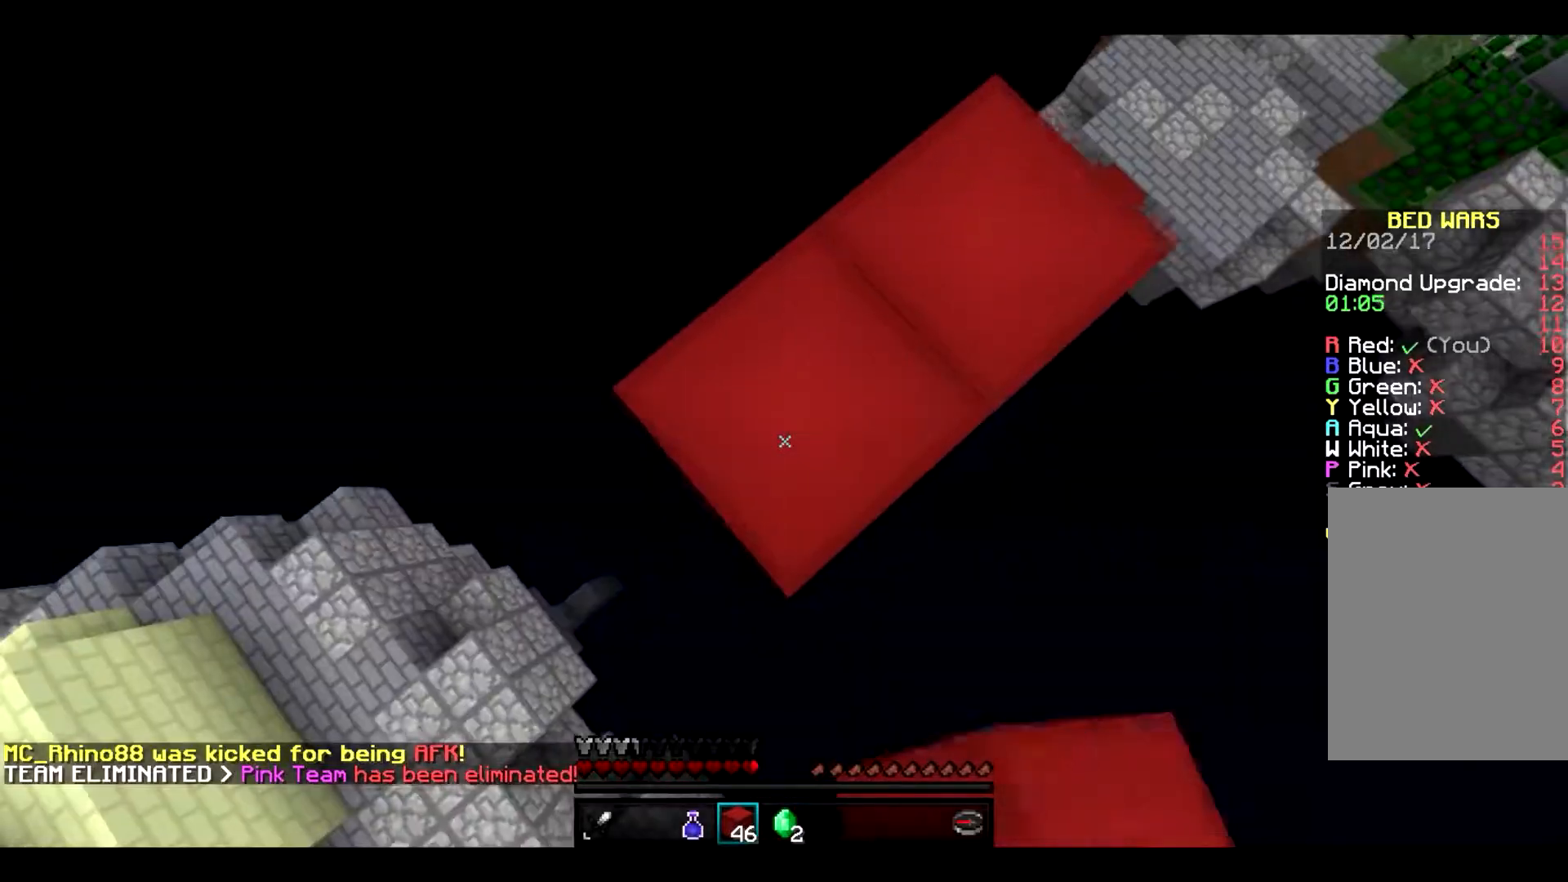
{"keys": ["s"], "mouse": ["right"], "events": [[167, "s", "up"], [217, "a", "up"], [500, "s", "down"]]}
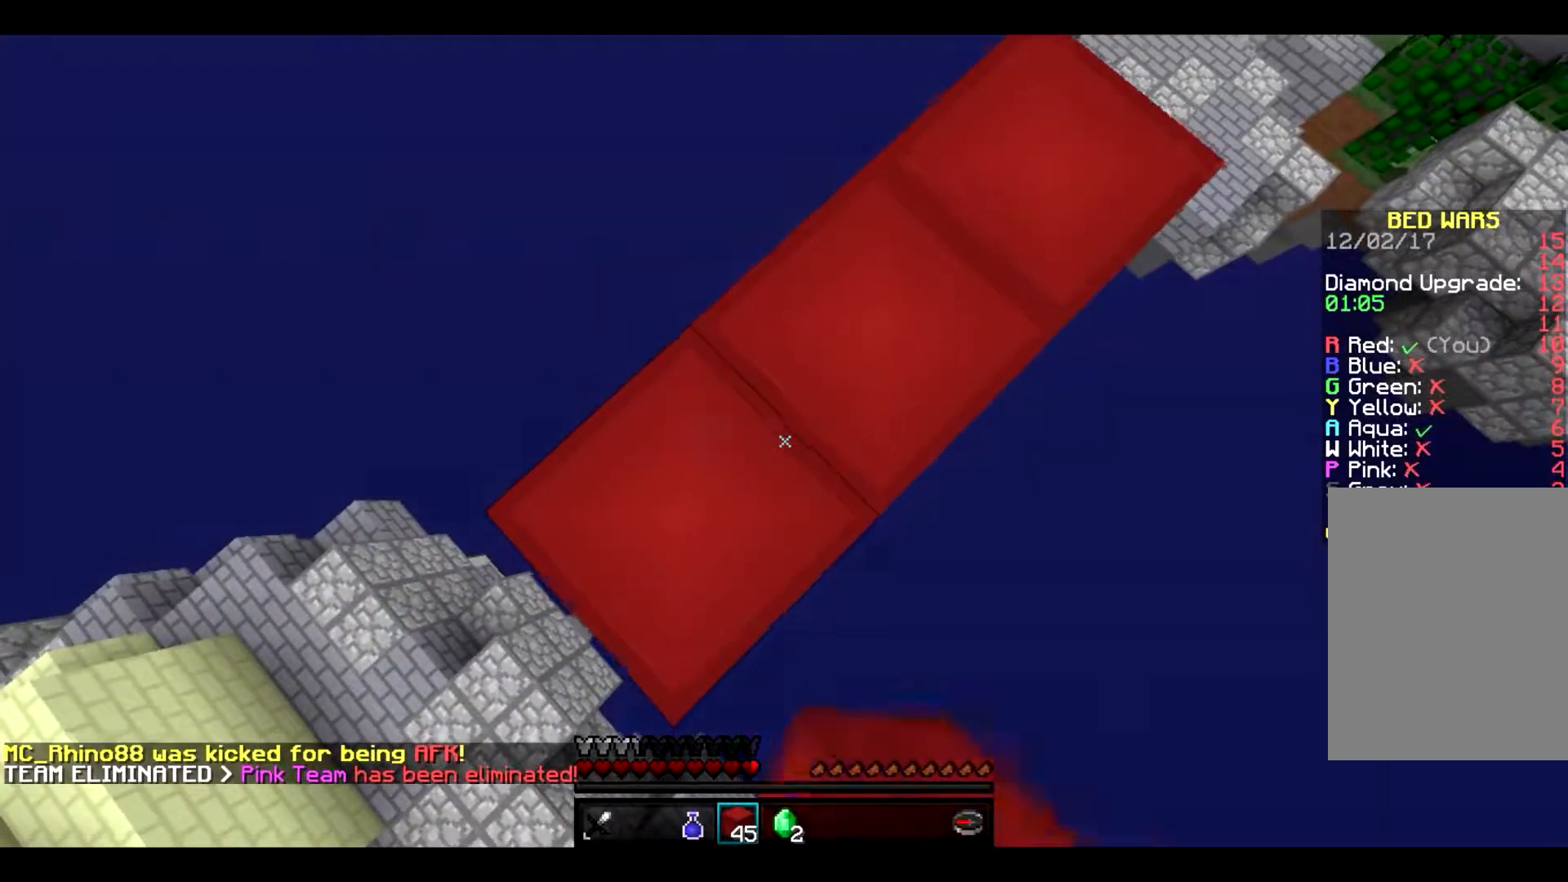
{"keys": ["a", "s"], "mouse": ["right"], "events": [[50, "a", "down"]]}
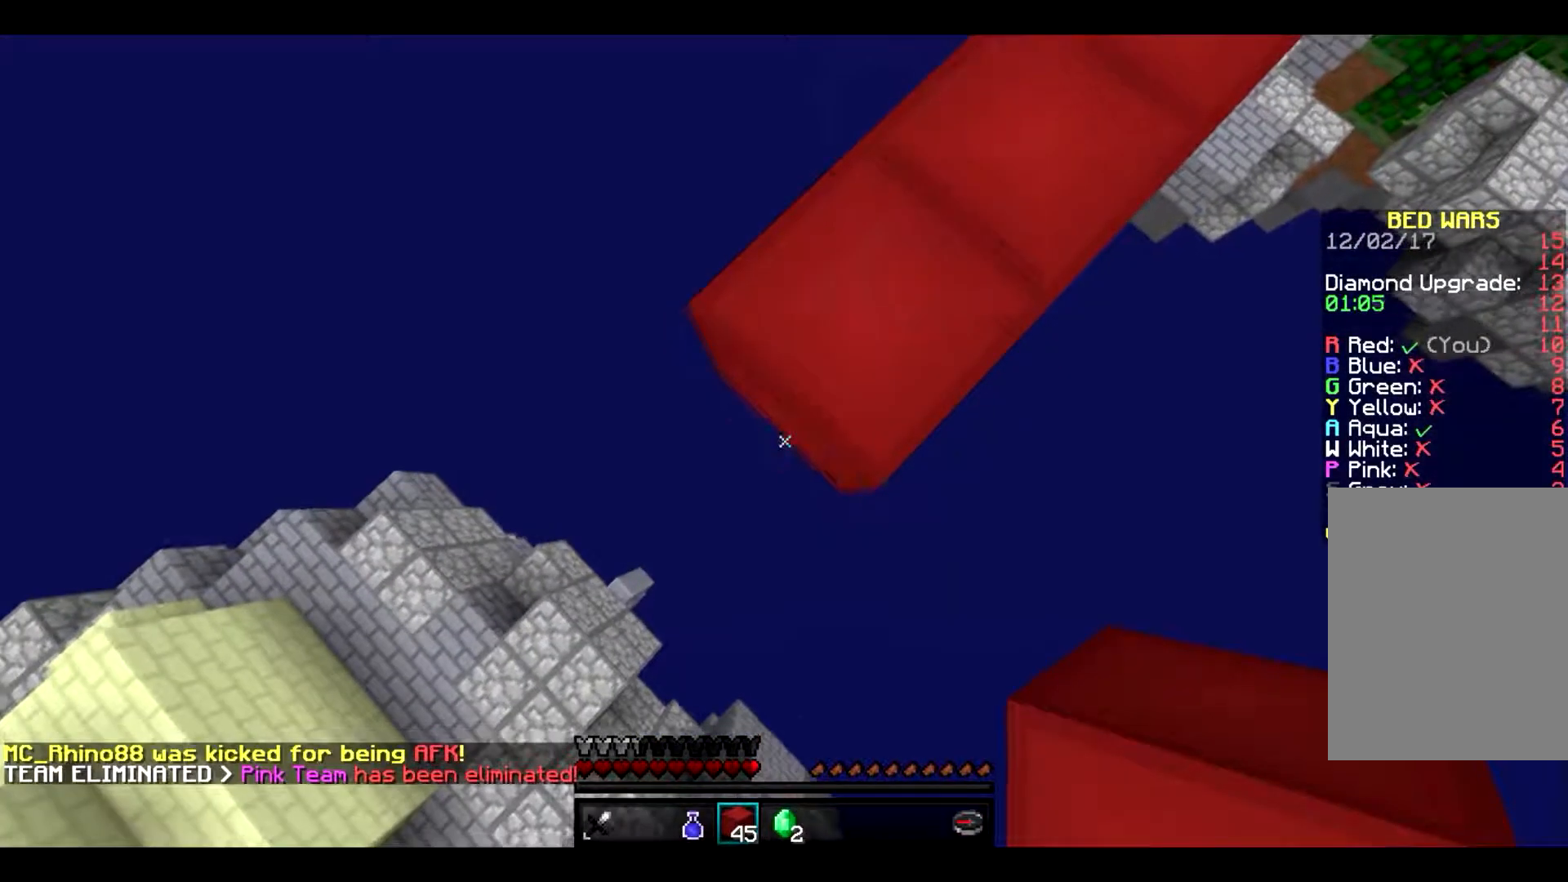
{"keys": ["a", "s"], "mouse": ["right"], "events": []}
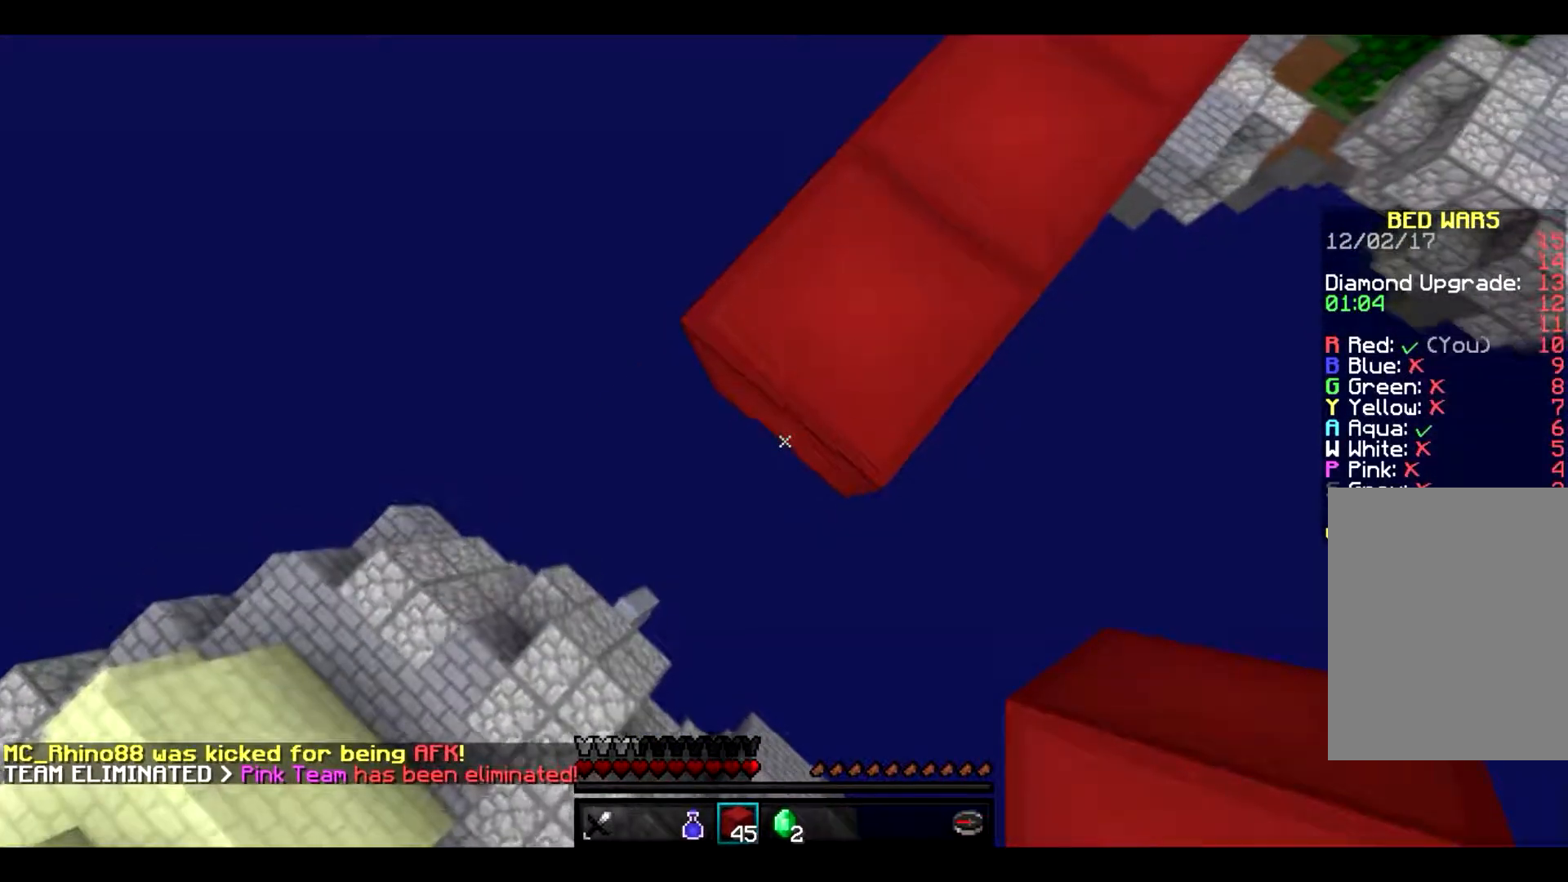
{"keys": ["a", "s"], "mouse": ["right"], "events": []}
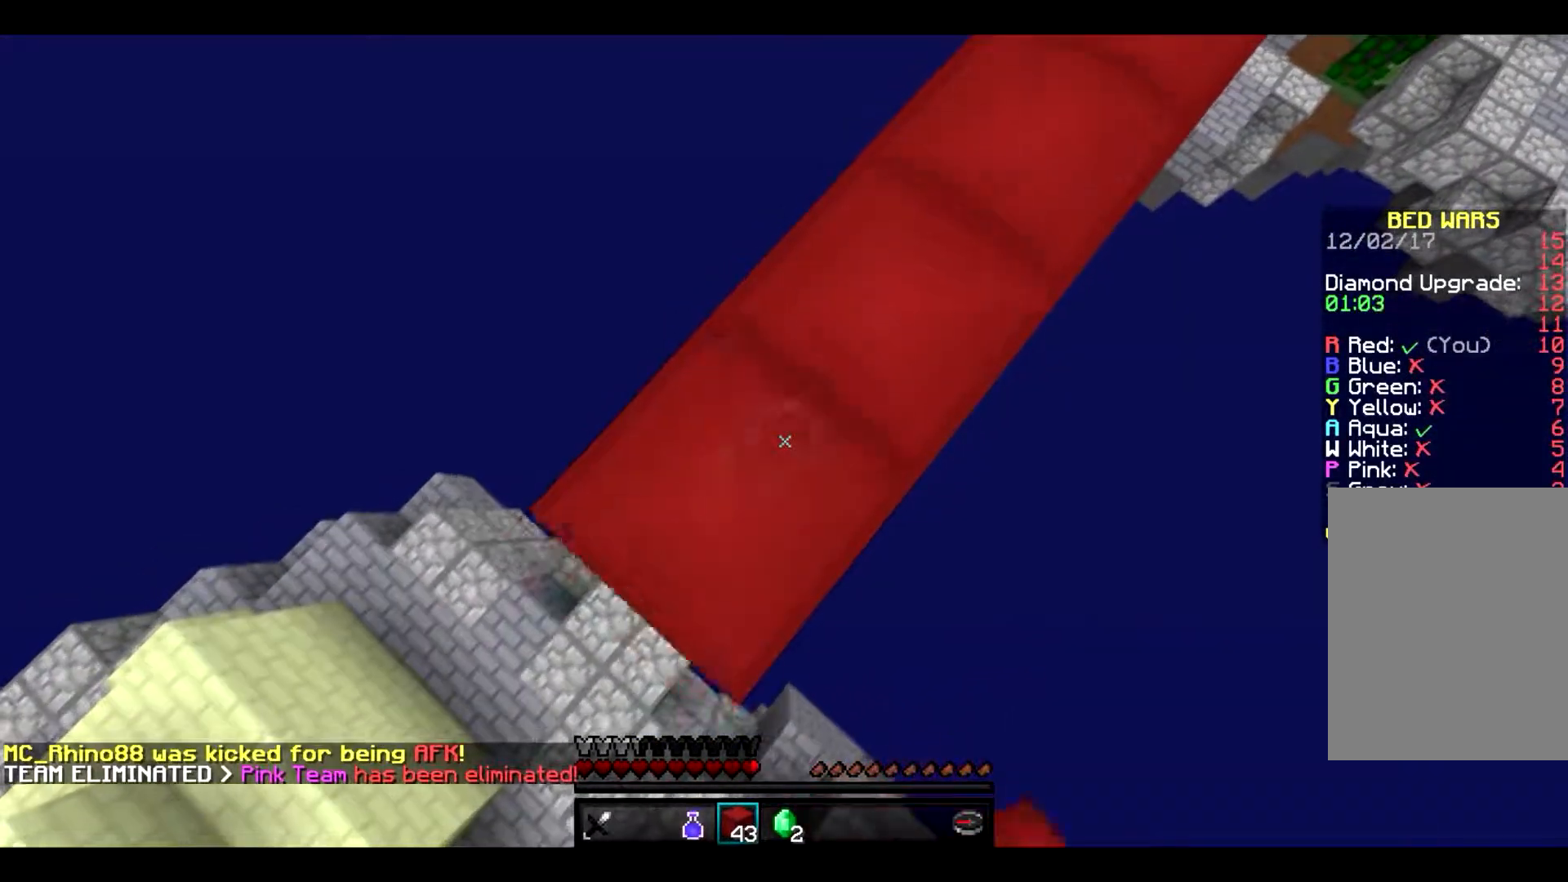
{"keys": ["s"], "mouse": [], "events": [[200, "mouse_right", "up"], [250, "a", "up"], [250, "d", "down"], [483, "d", "up"]]}
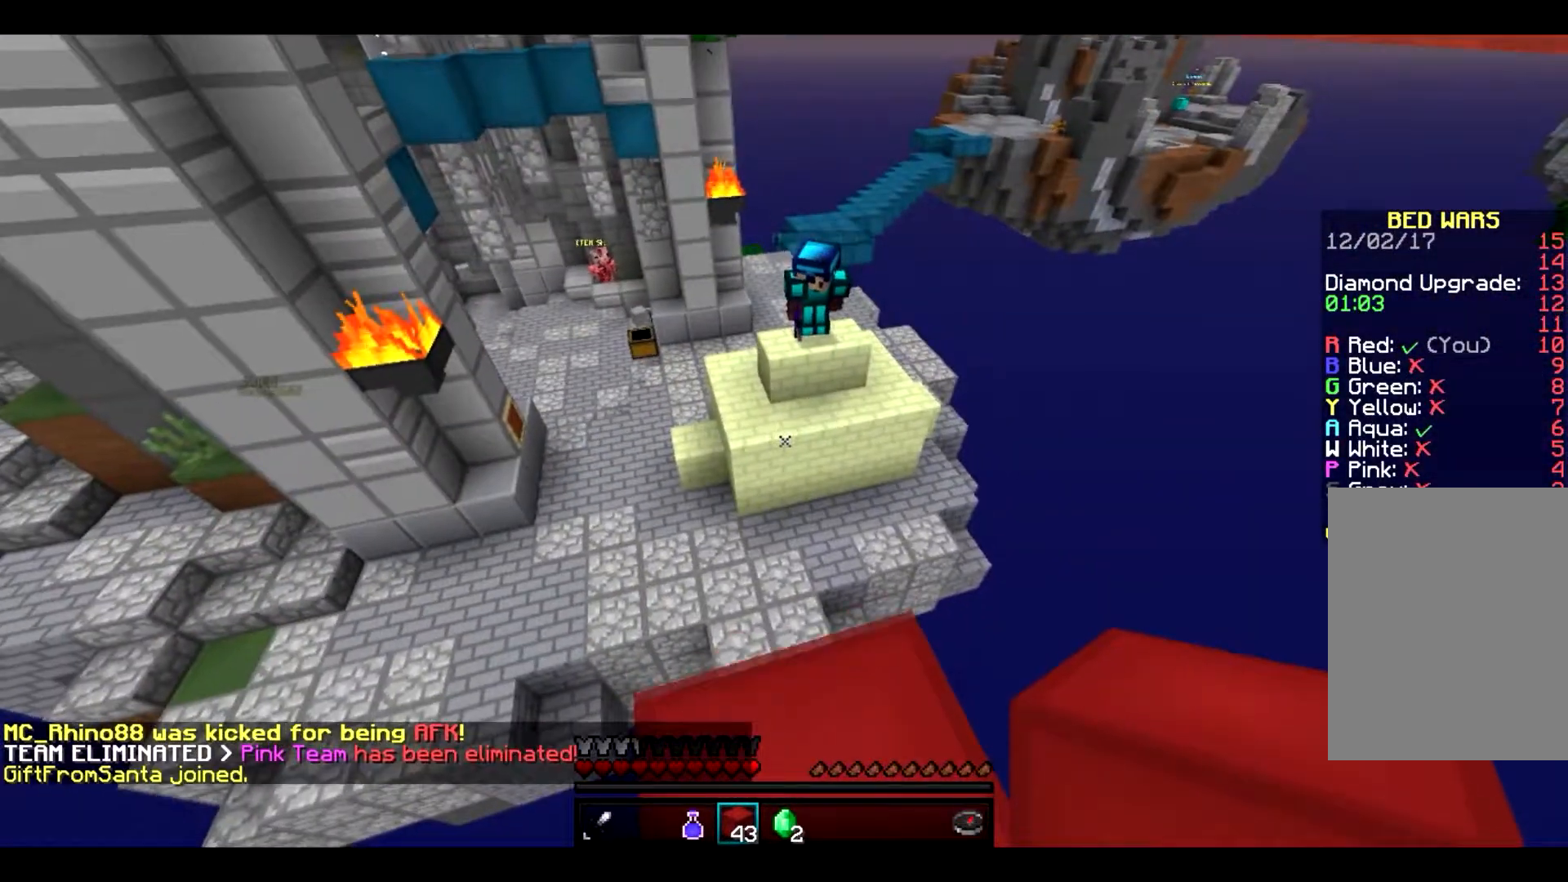
{"keys": ["s"], "mouse": [], "events": []}
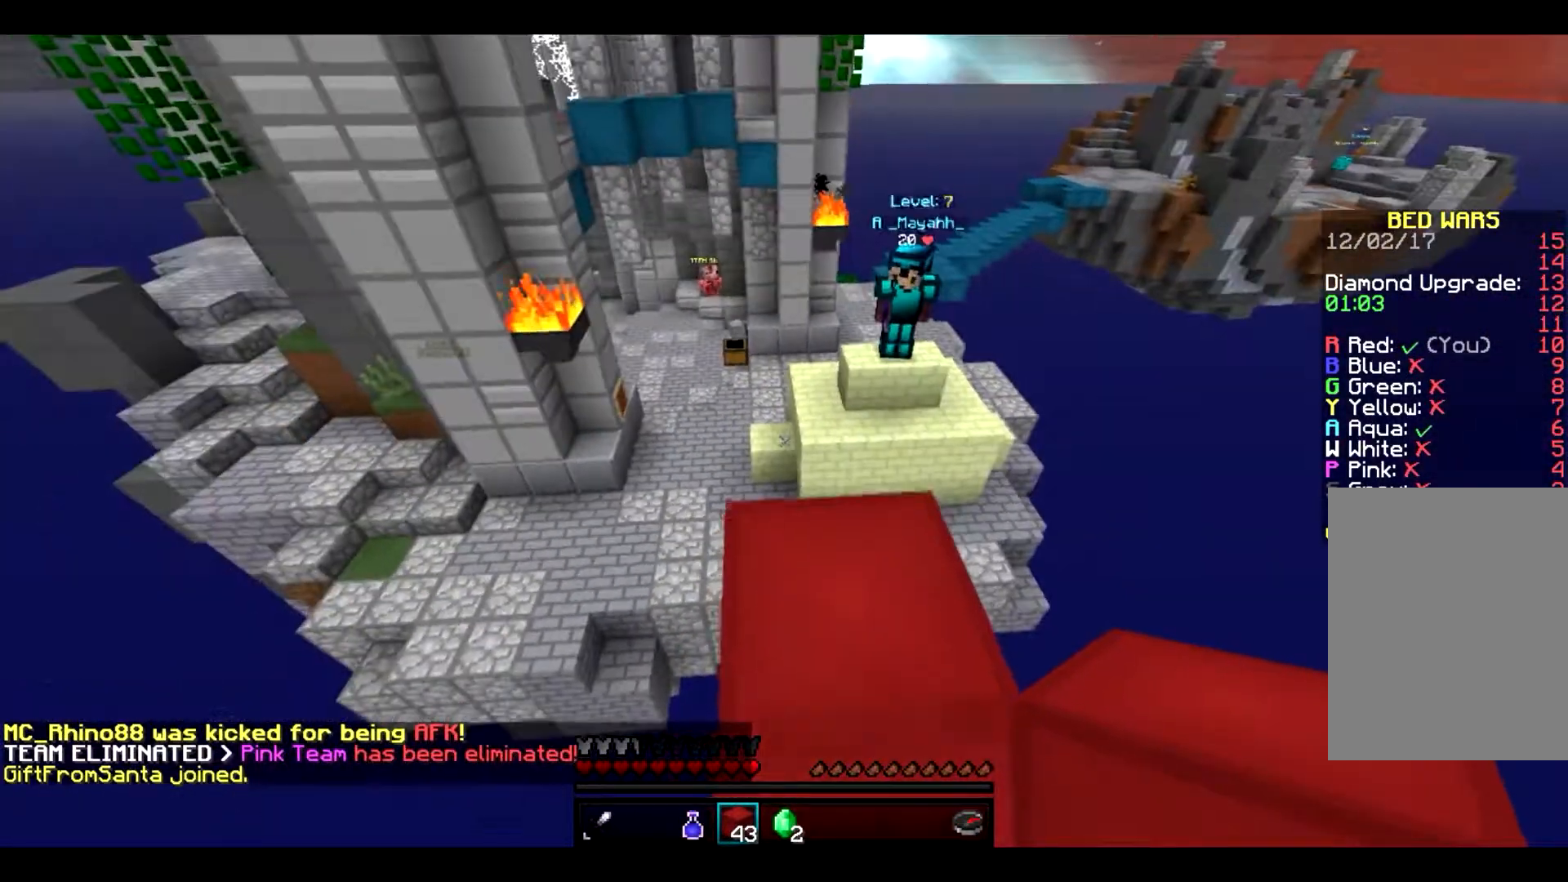
{"keys": [], "mouse": [], "events": [[167, "s", "up"]]}
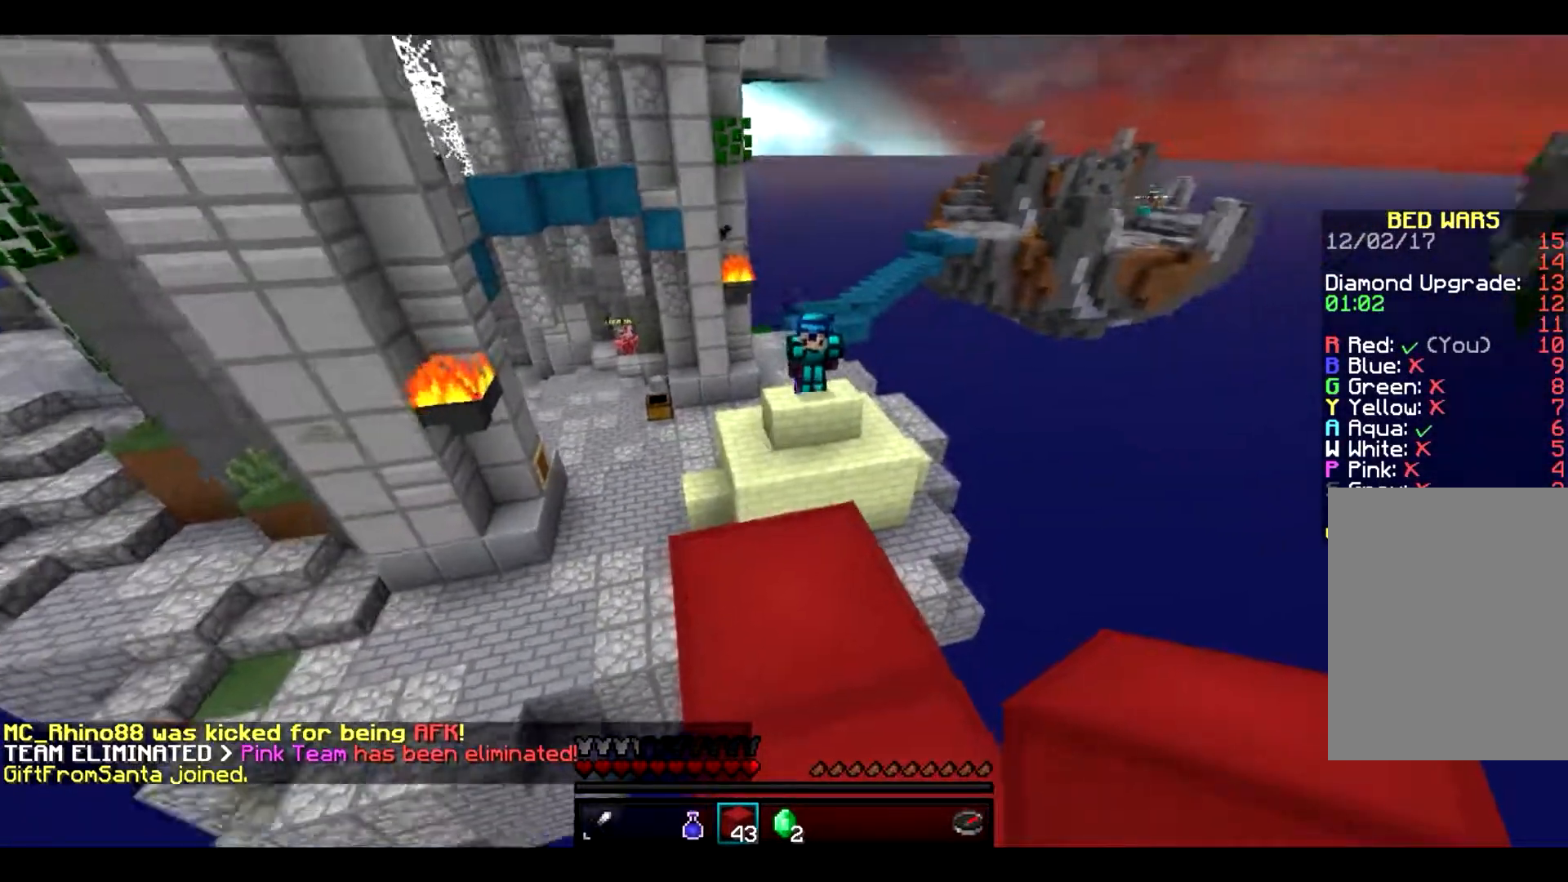
{"keys": [], "mouse": [], "events": []}
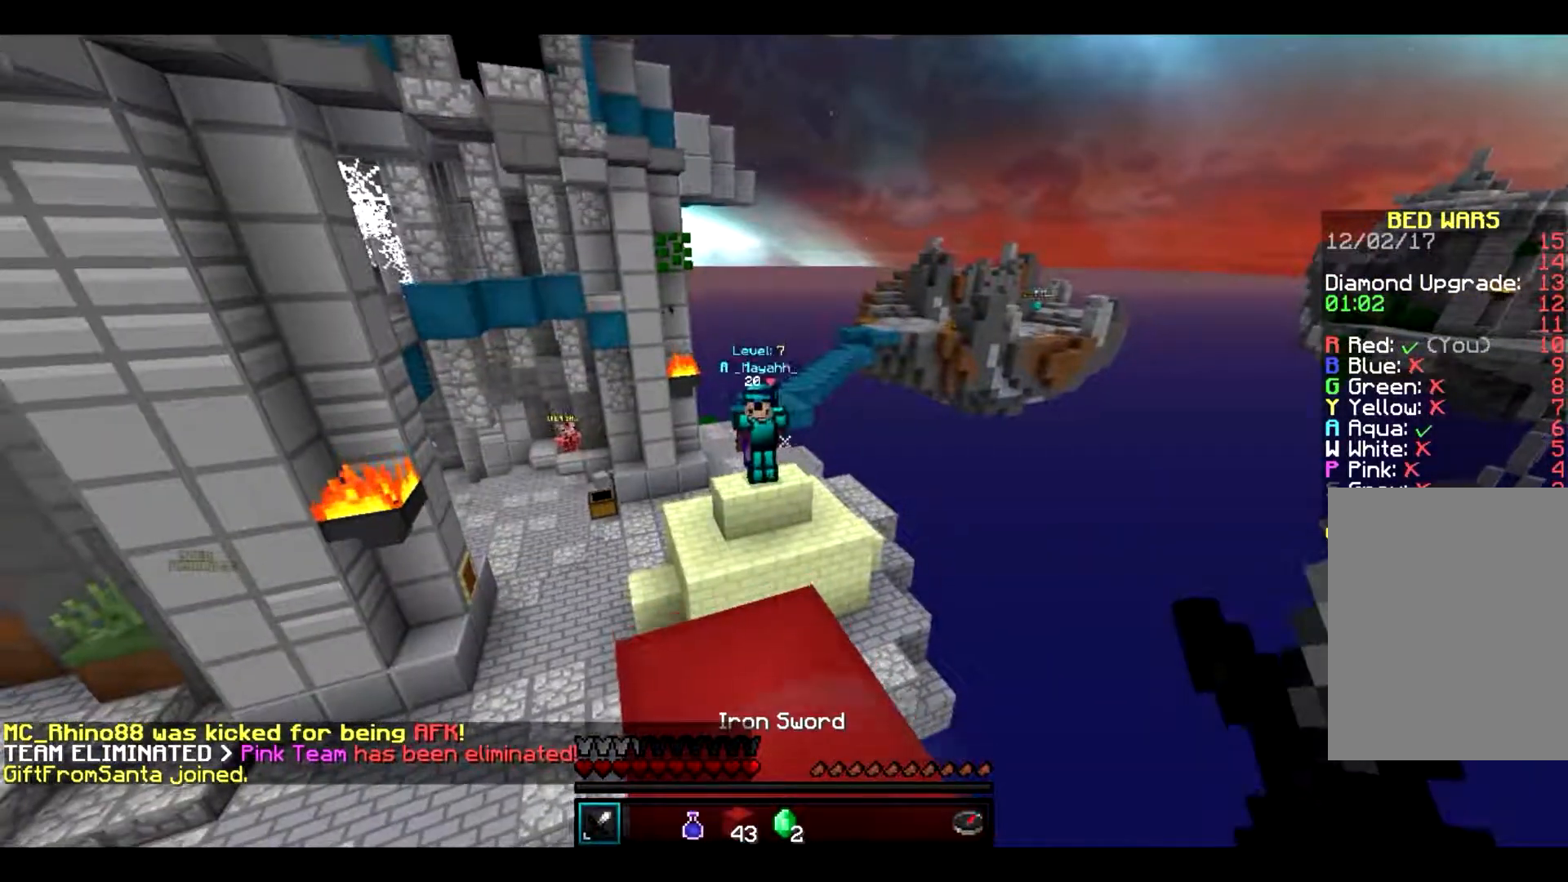
{"keys": ["w"], "mouse": [], "events": [[483, "w", "down"]]}
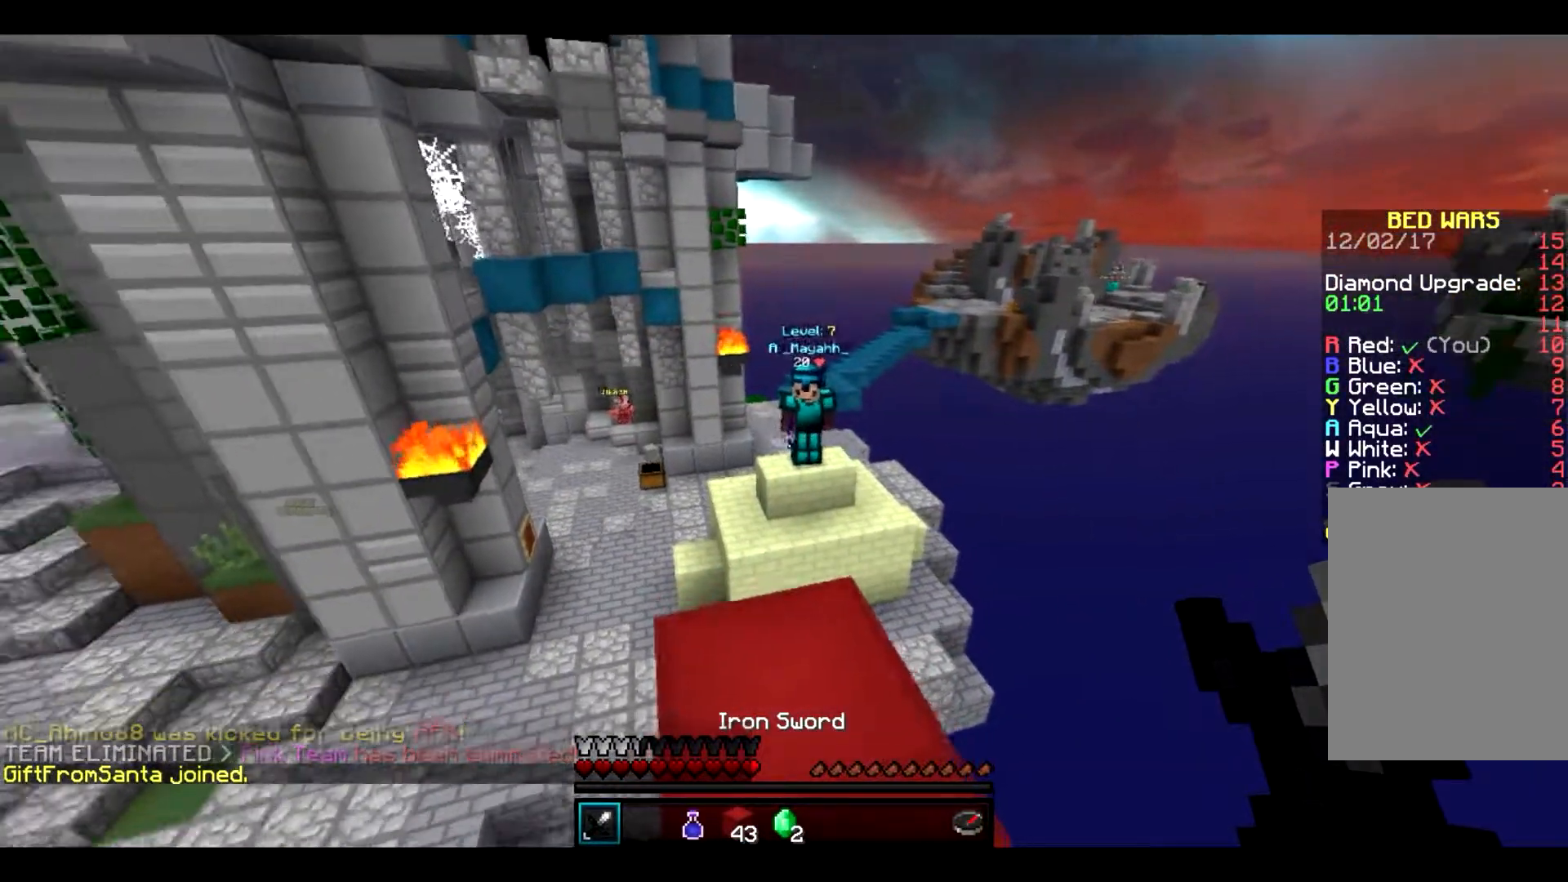
{"keys": ["w"], "mouse": ["left"], "events": [[367, "mouse_left", "down"]]}
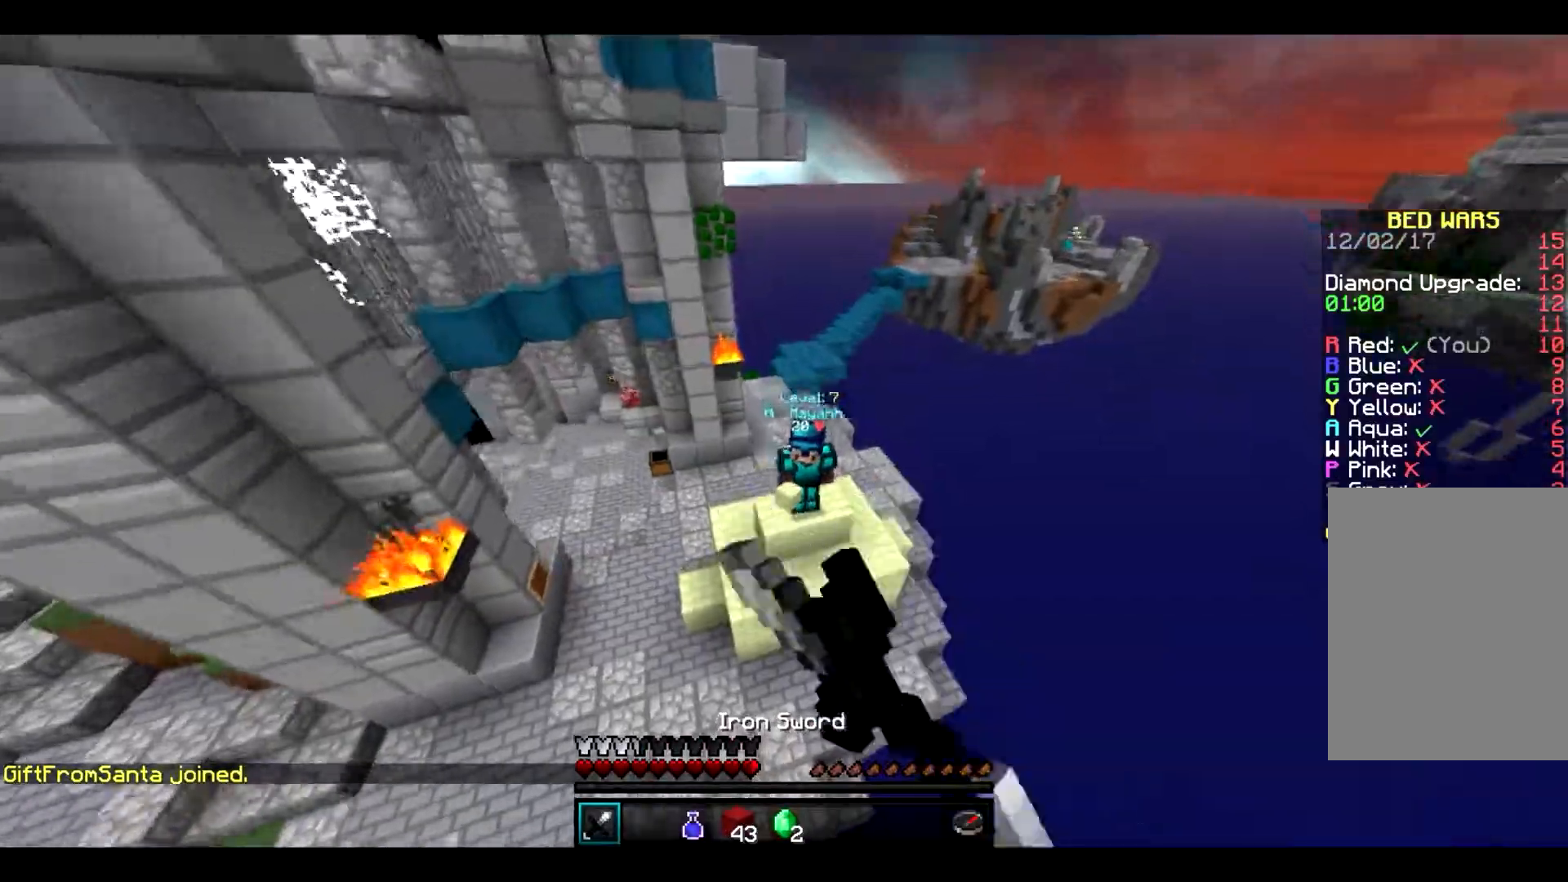
{"keys": ["a", "w"], "mouse": ["left"], "events": [[100, "a", "down"], [100, "mouse_left", "up"], [383, "mouse_left", "down"]]}
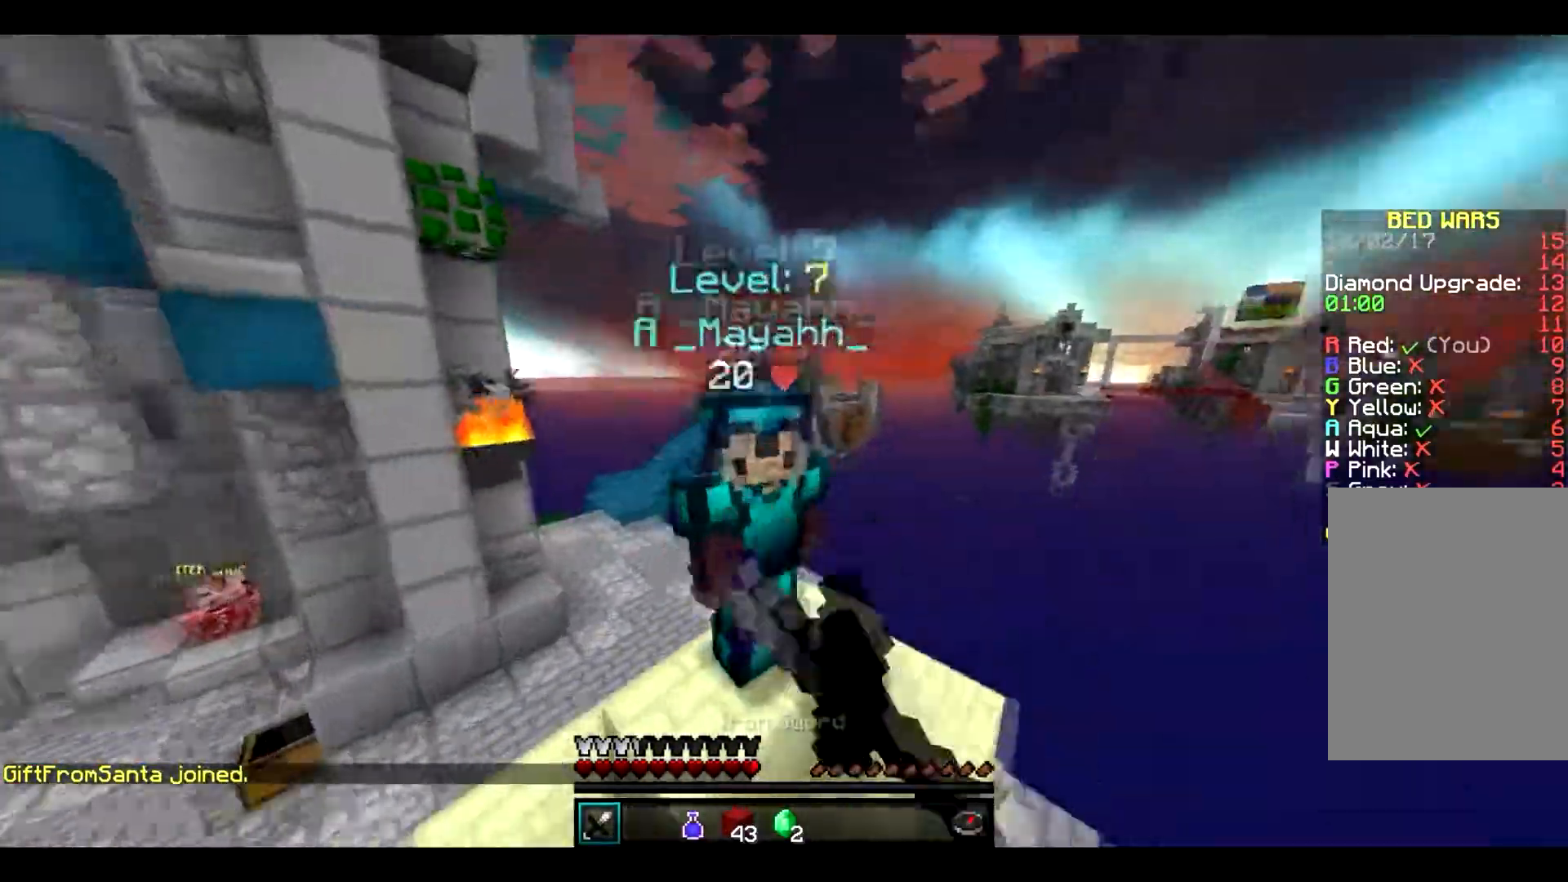
{"keys": ["w"], "mouse": ["left"], "events": [[200, "w", "up"], [250, "a", "up"], [450, "w", "down"]]}
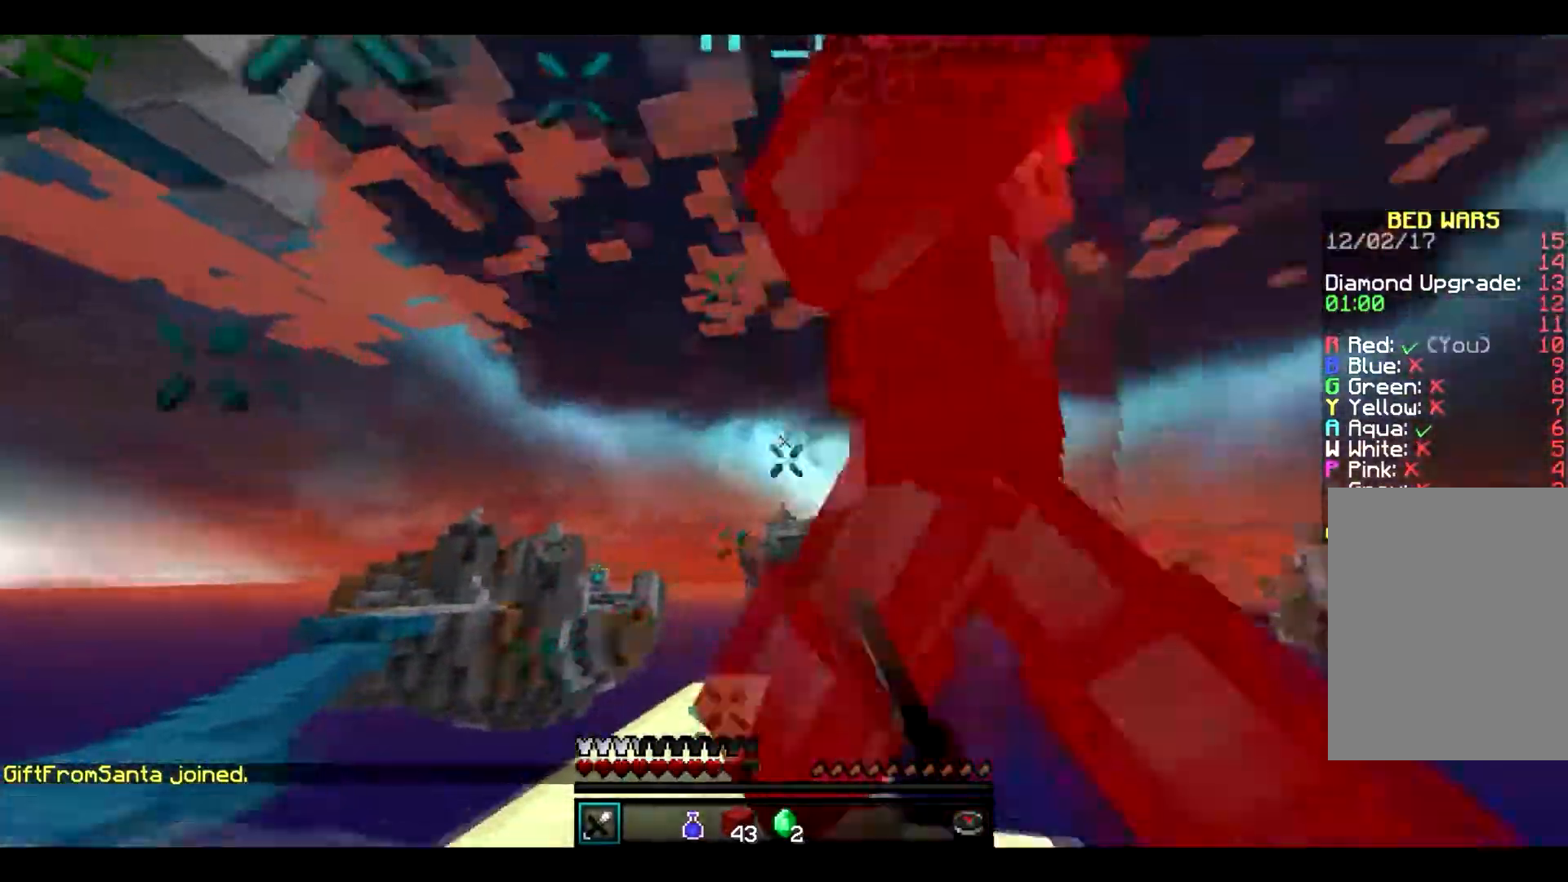
{"keys": ["a", "w"], "mouse": ["left"], "events": [[17, "a", "down"], [183, "a", "up"], [200, "w", "up"], [467, "a", "down"], [467, "w", "down"]]}
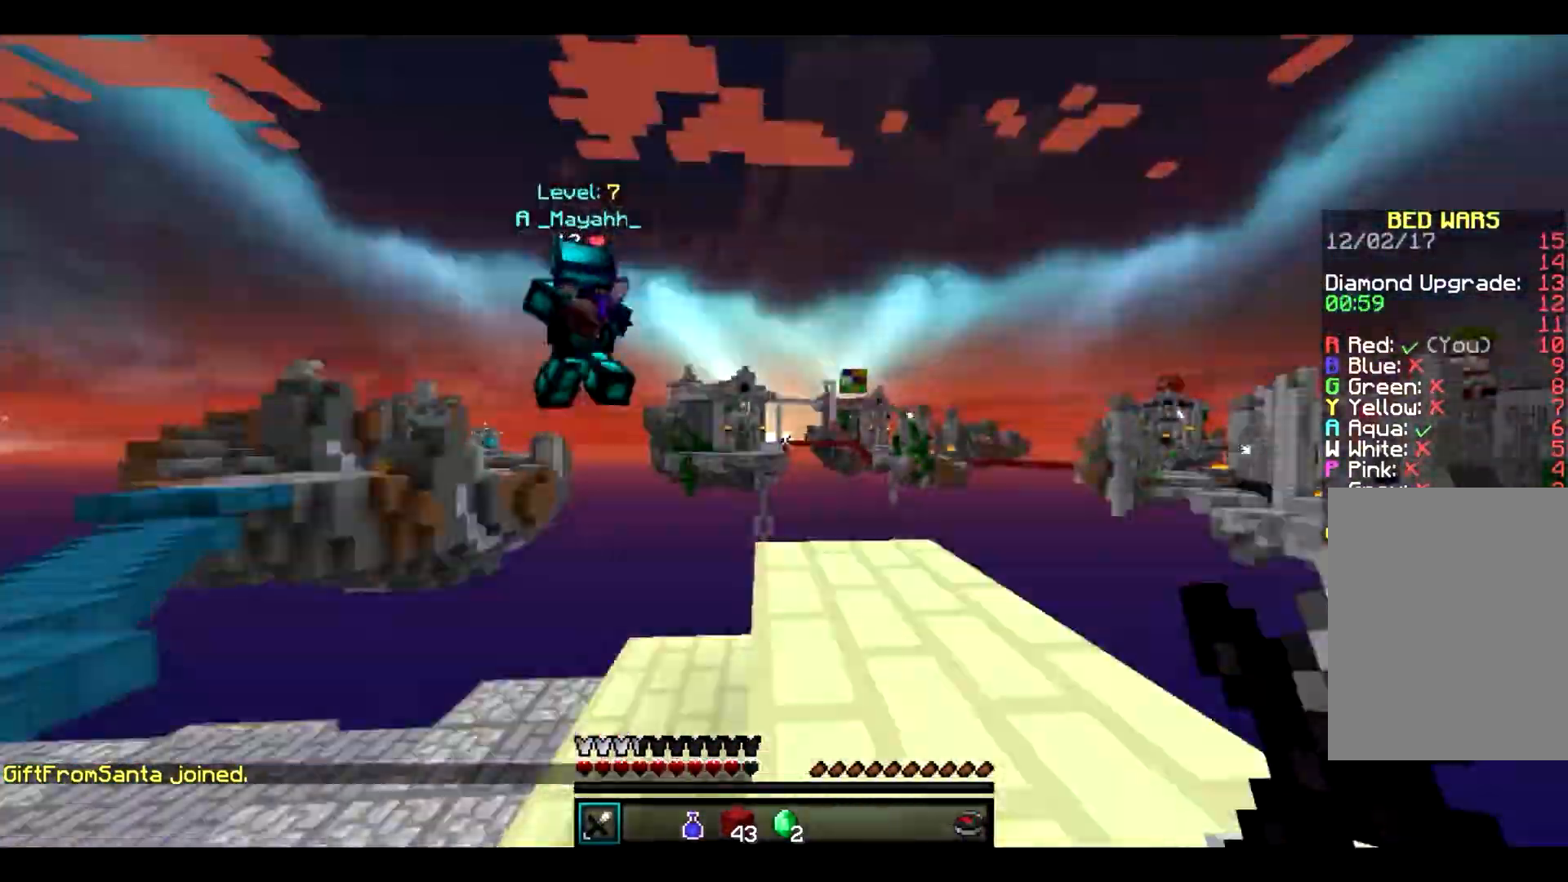
{"keys": ["w"], "mouse": ["left"], "events": [[117, "mouse_left", "up"], [167, "mouse_left", "down"], [283, "mouse_left", "up"], [400, "mouse_left", "down"], [483, "a", "up"]]}
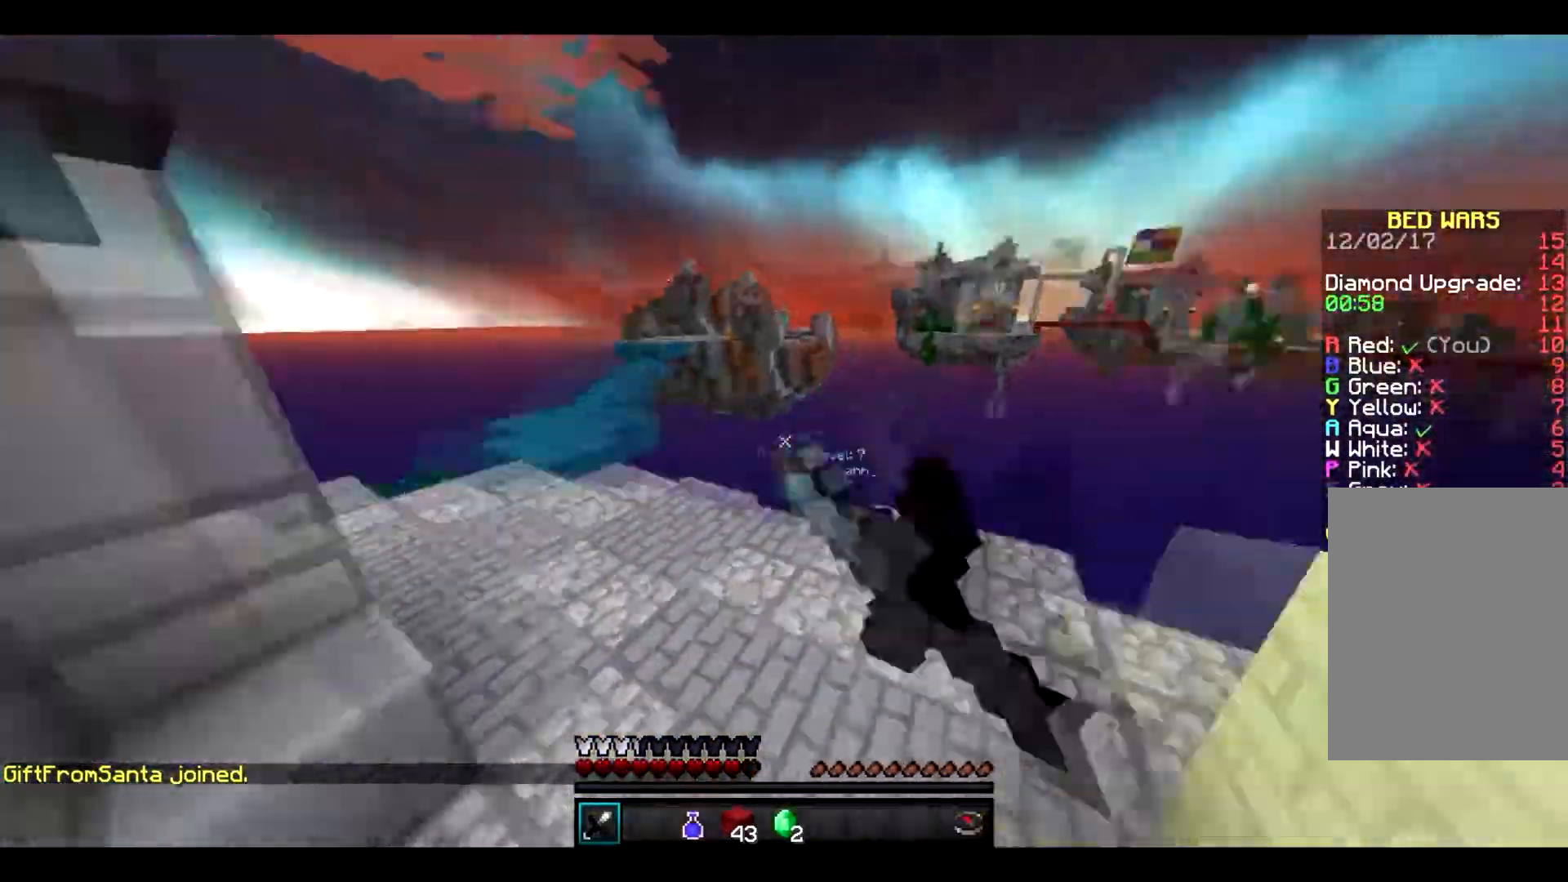
{"keys": ["w"], "mouse": [], "events": [[50, "mouse_left", "up"], [67, "a", "down"], [483, "a", "up"]]}
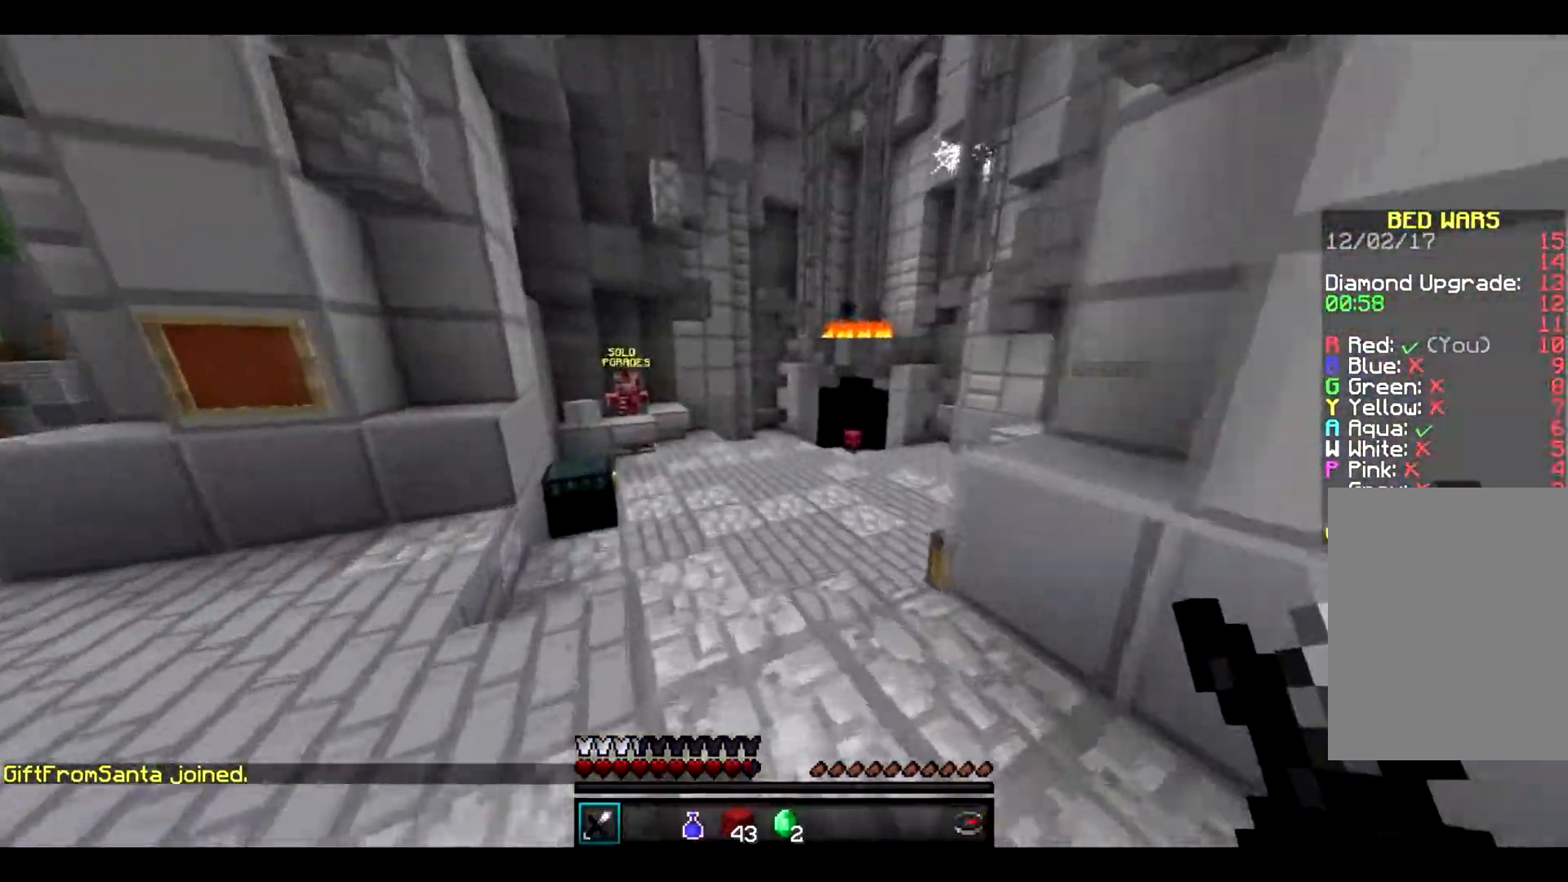
{"keys": ["w"], "mouse": [], "events": []}
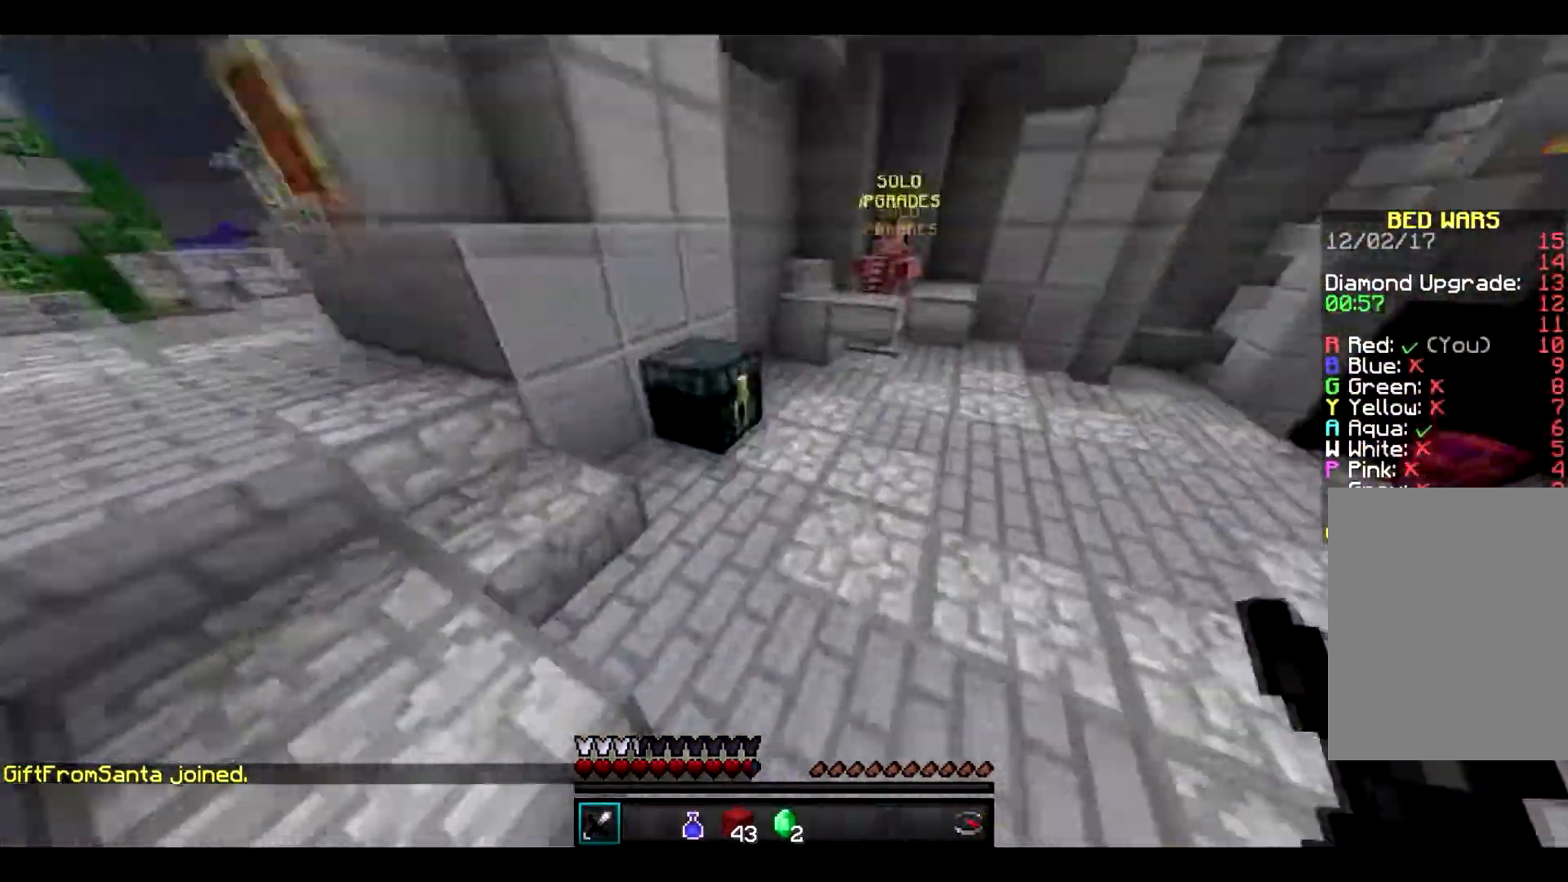
{"keys": [], "mouse": ["right"], "events": [[183, "a", "down"], [200, "w", "up"], [433, "mouse_right", "down"], [450, "a", "up"]]}